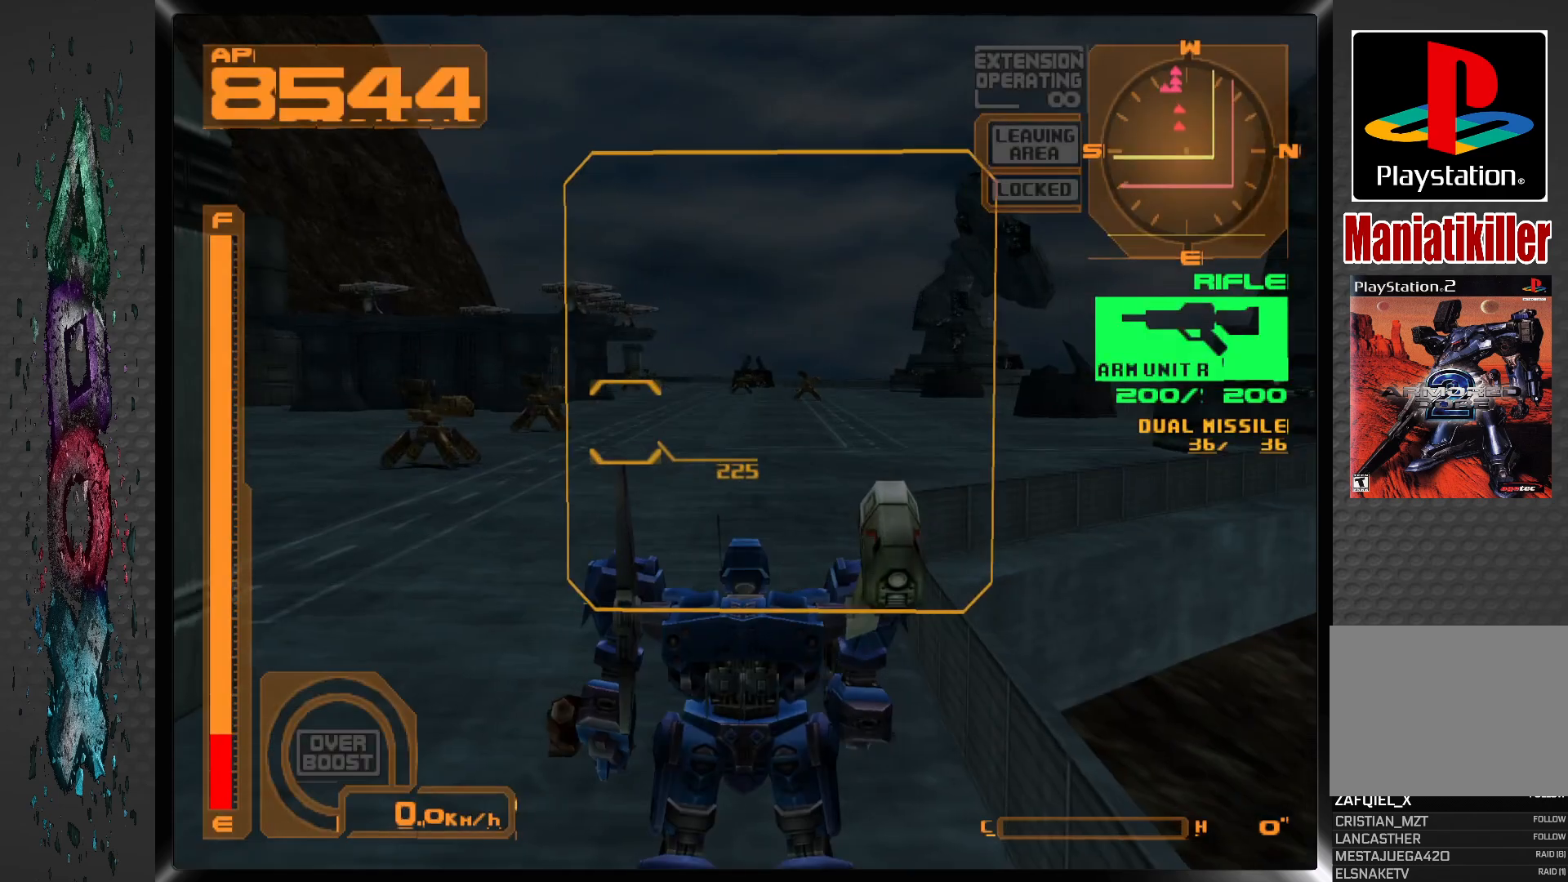
Gameplay with a controller (PlayStation layout); each line is a JSON object with the inputs held at the frame after it. "events" lists button and stick changes between this image and that frame as [ms after this image, input, new state], when the widget could be followed in between.
{"buttons": ["DPAD_LEFT"], "left_stick": "center", "right_stick": "center", "events": [[483, "DPAD_LEFT", "down"]]}
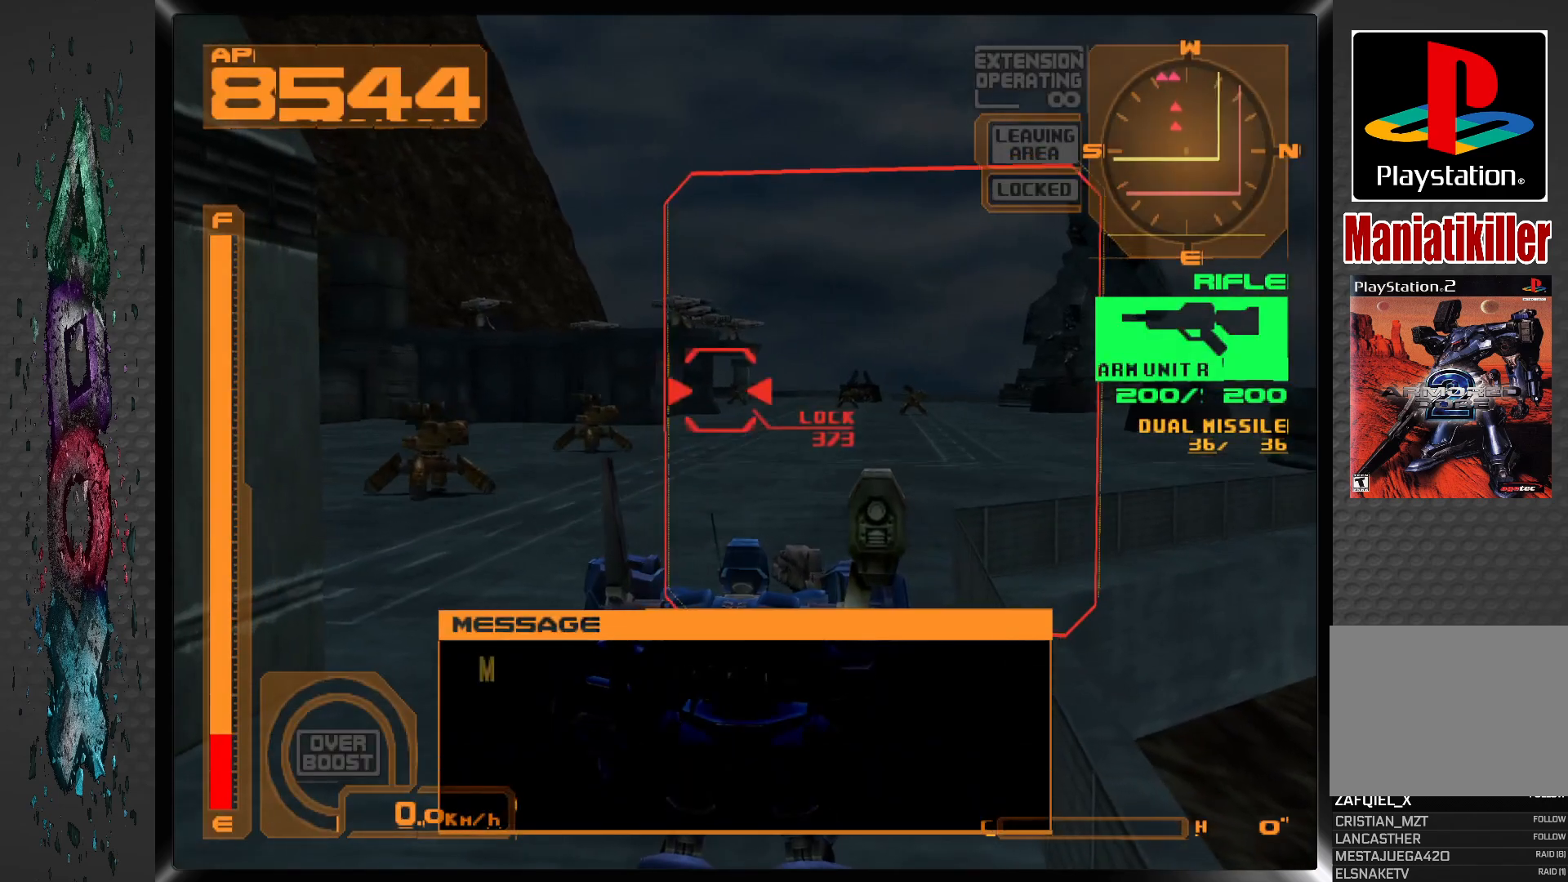
{"buttons": [], "left_stick": "center", "right_stick": "center", "events": [[233, "L1", "down"], [333, "L1", "up"], [400, "DPAD_LEFT", "up"]]}
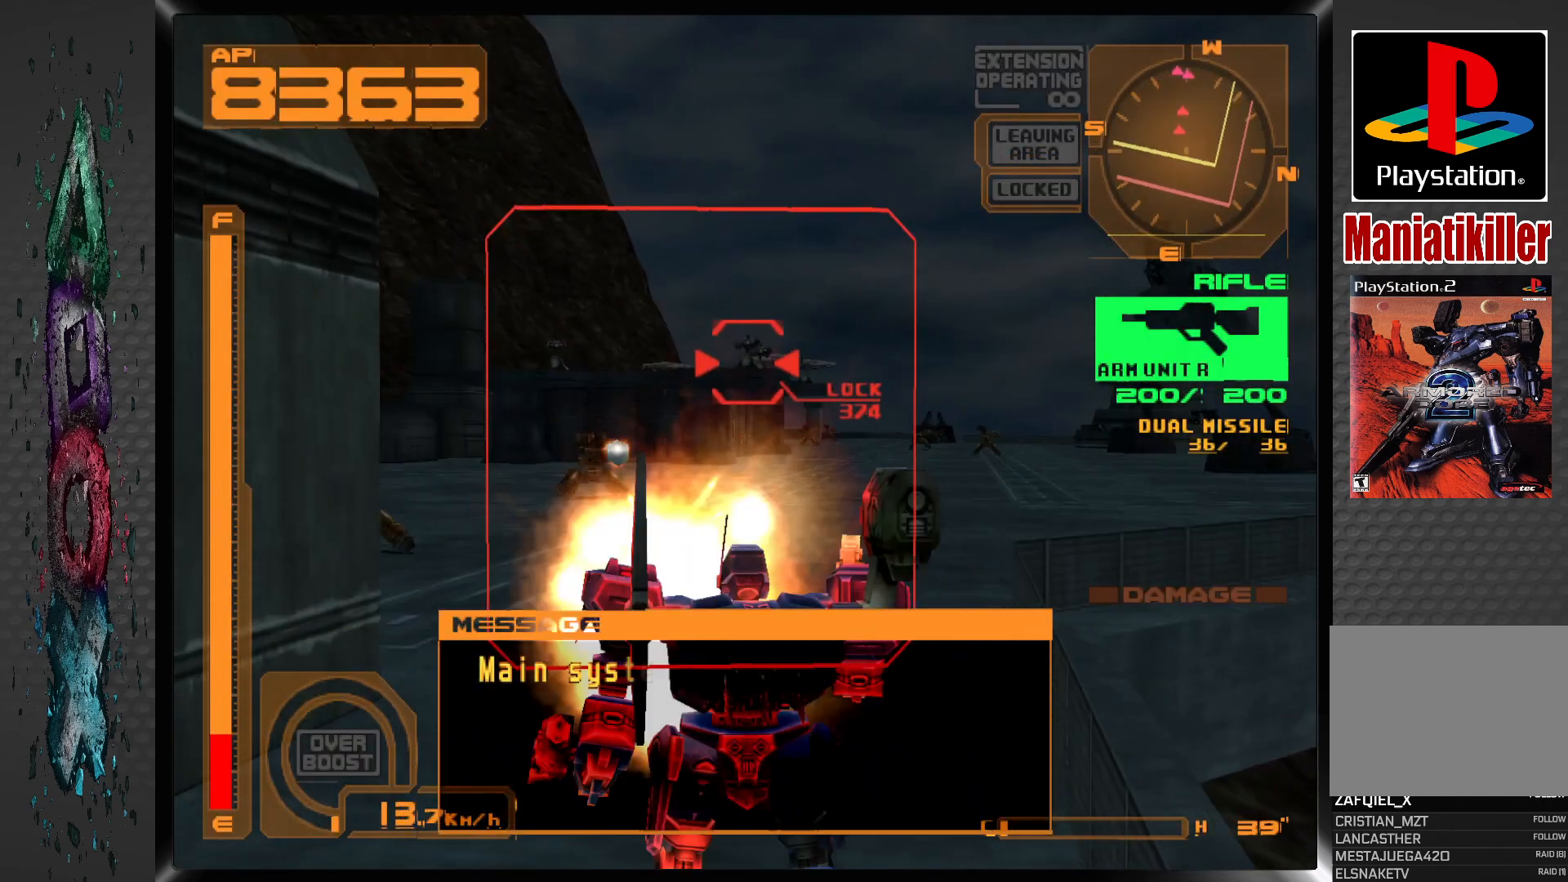
{"buttons": ["SQUARE", "L1"], "left_stick": "center", "right_stick": "center", "events": [[67, "SQUARE", "down"], [433, "L1", "down"]]}
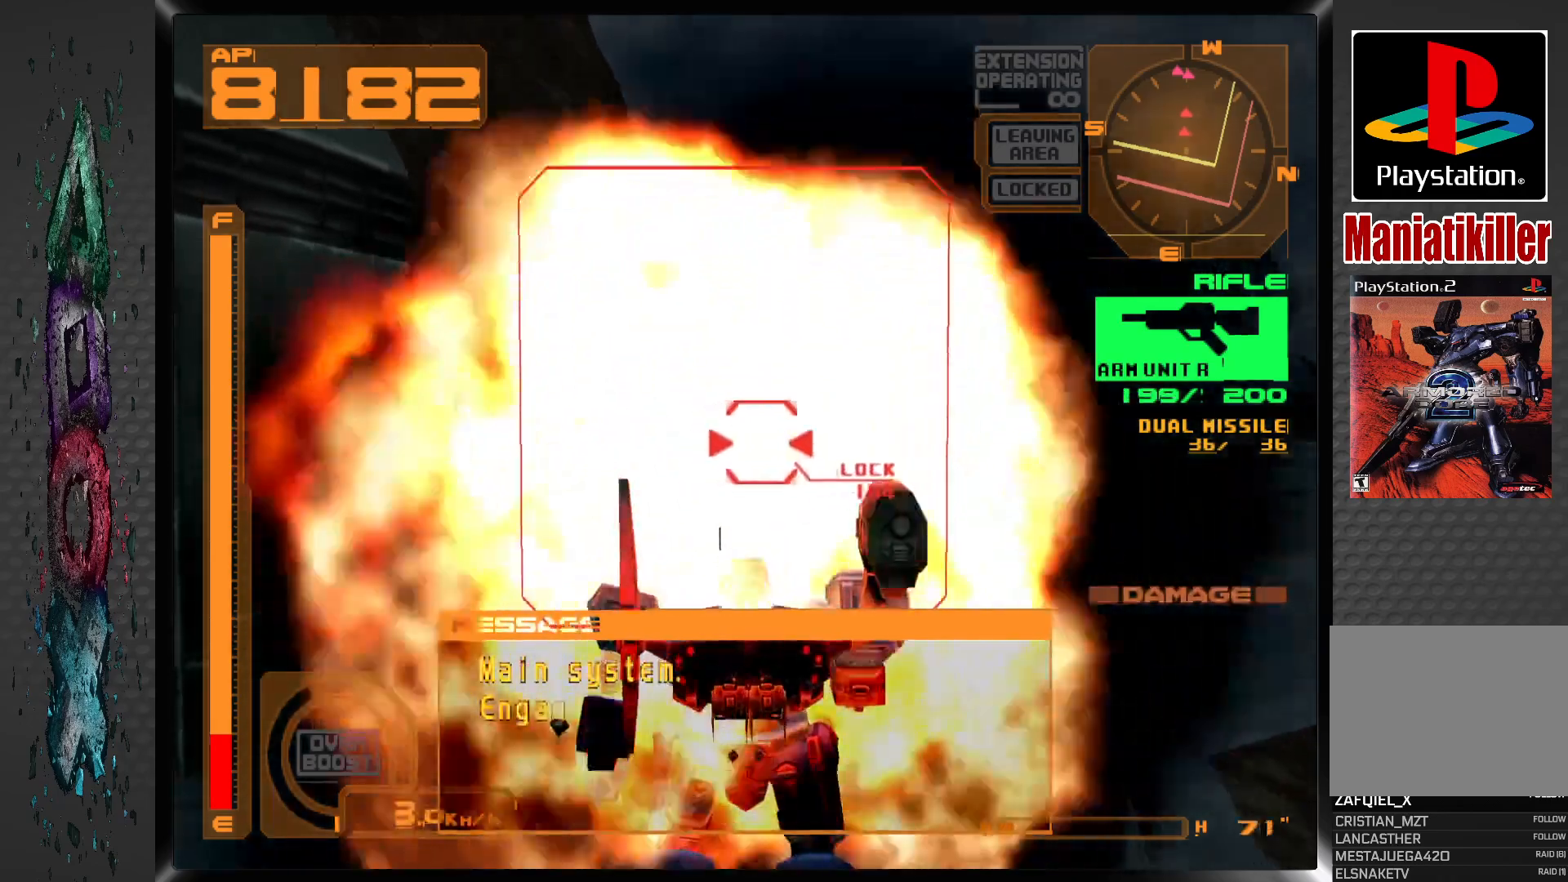
{"buttons": ["SQUARE", "L1"], "left_stick": "center", "right_stick": "center", "events": []}
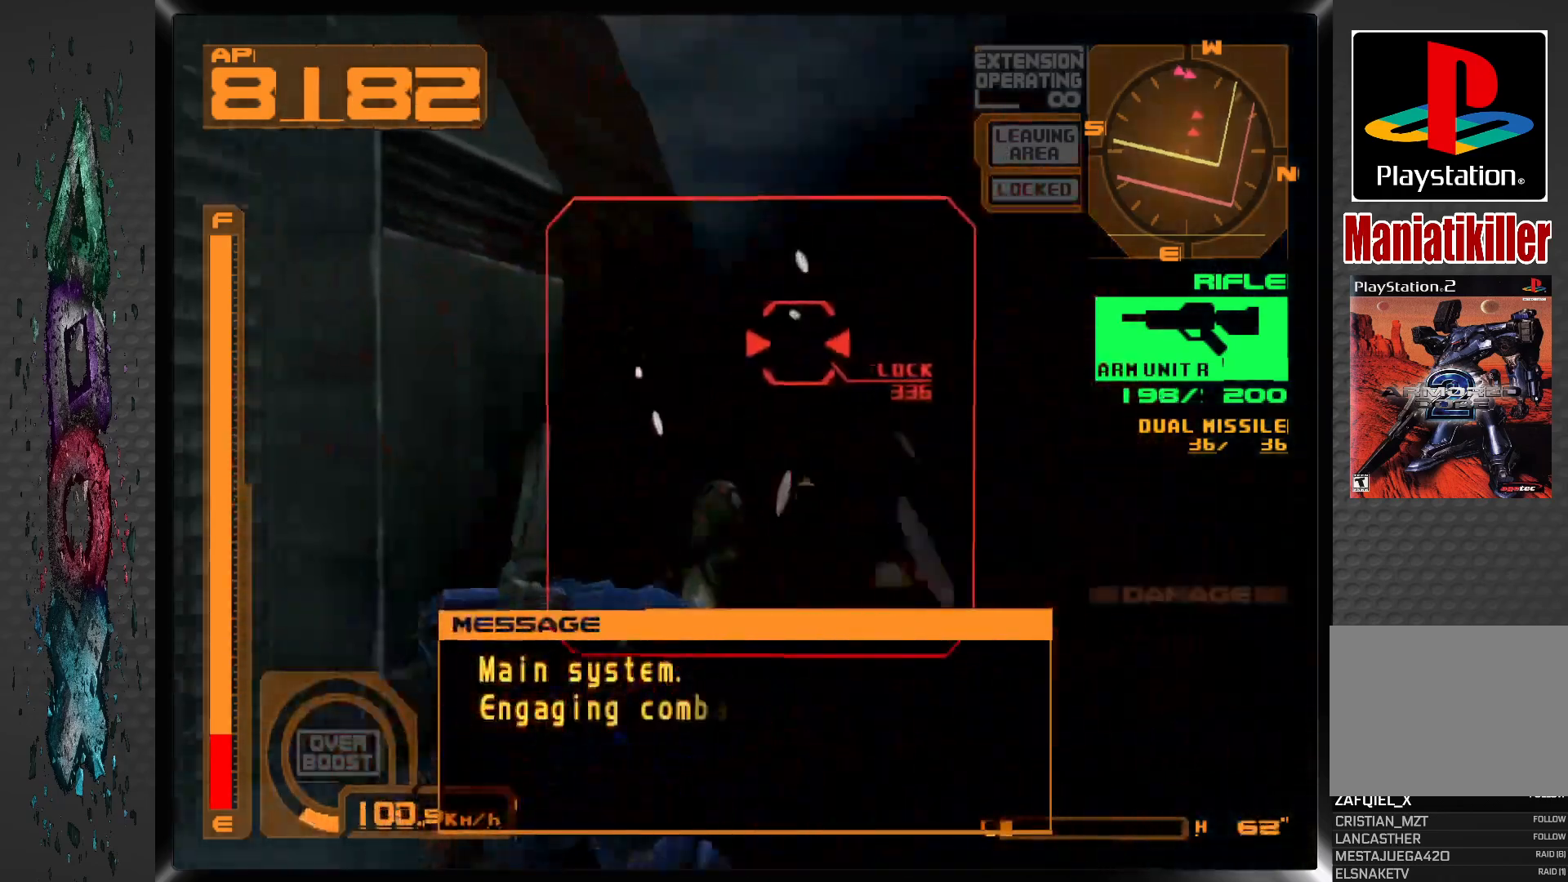
{"buttons": ["SQUARE", "DPAD_DOWN", "DPAD_RIGHT"], "left_stick": "center", "right_stick": "center", "events": [[83, "L1", "up"], [400, "DPAD_RIGHT", "down"], [483, "DPAD_DOWN", "down"]]}
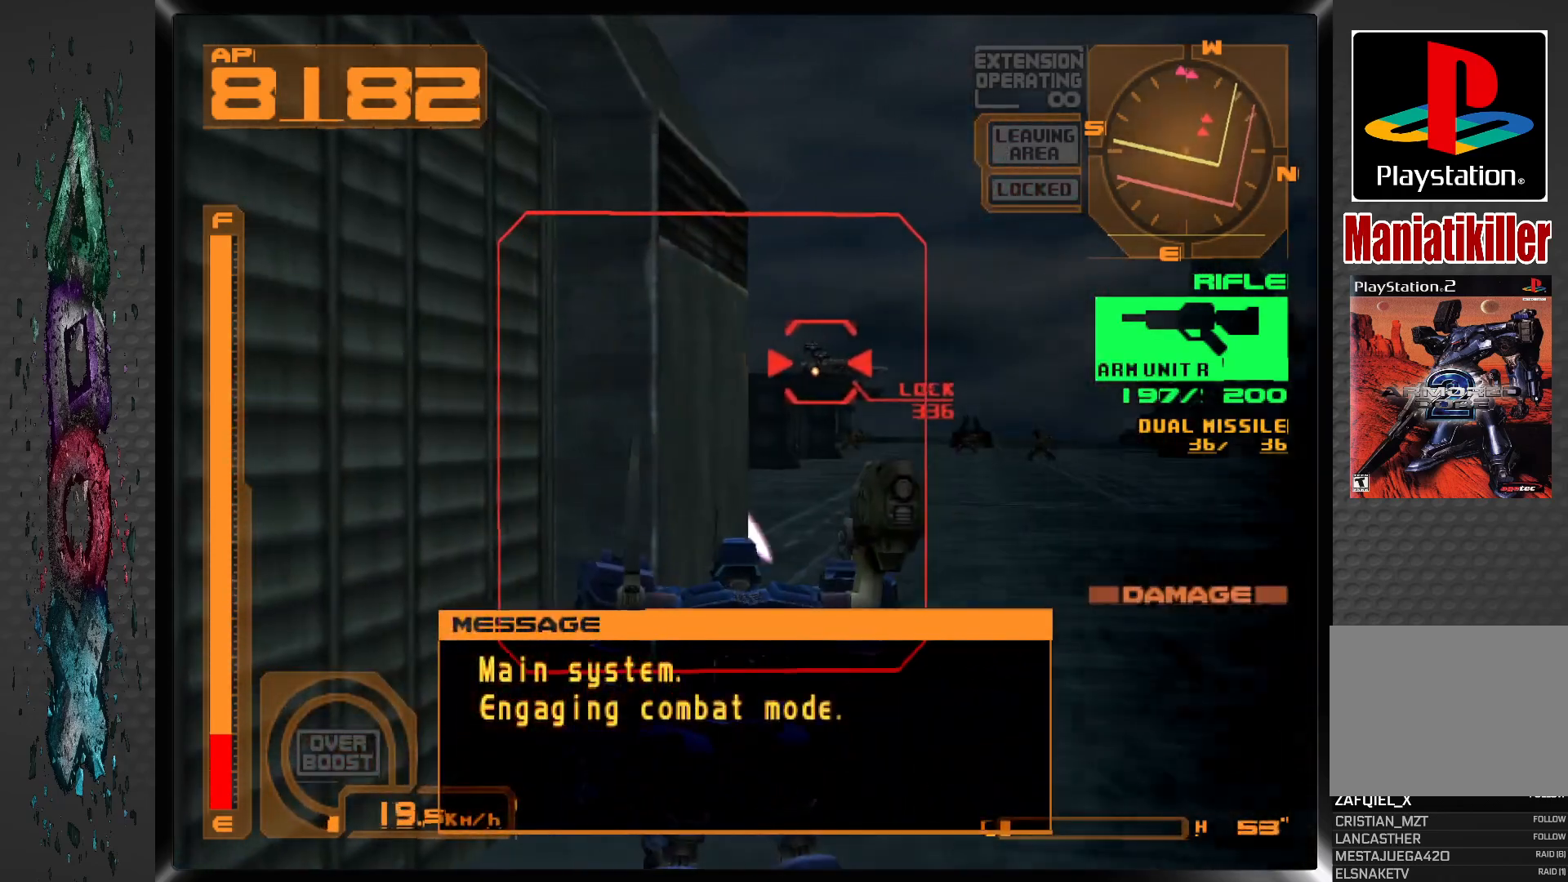
{"buttons": ["SQUARE", "DPAD_DOWN"], "left_stick": "center", "right_stick": "center", "events": [[83, "DPAD_RIGHT", "up"]]}
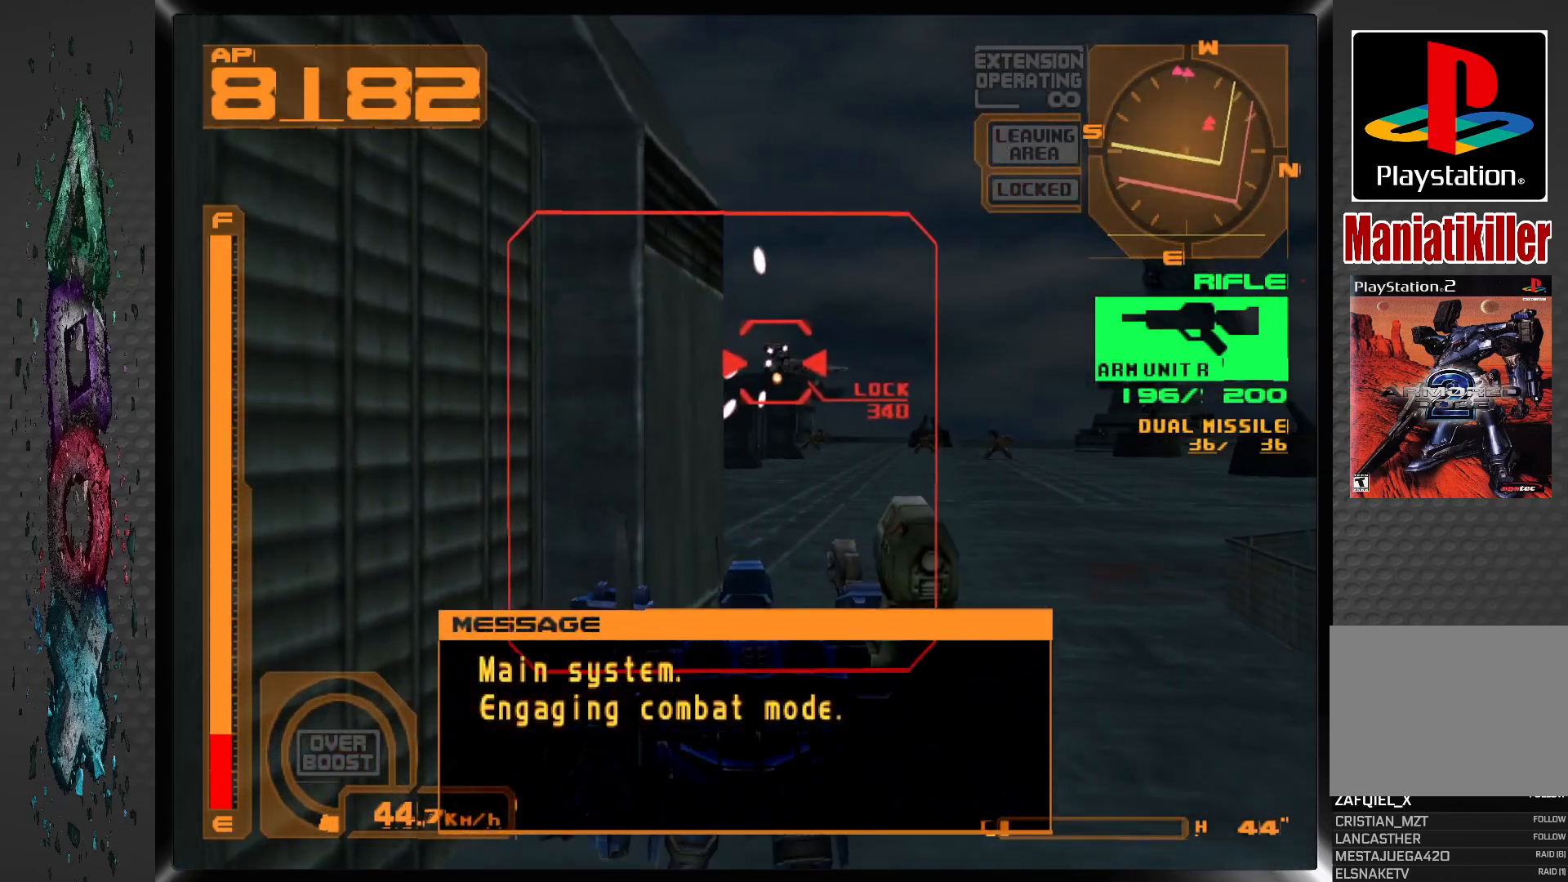
{"buttons": ["SQUARE", "DPAD_DOWN"], "left_stick": "center", "right_stick": "center", "events": []}
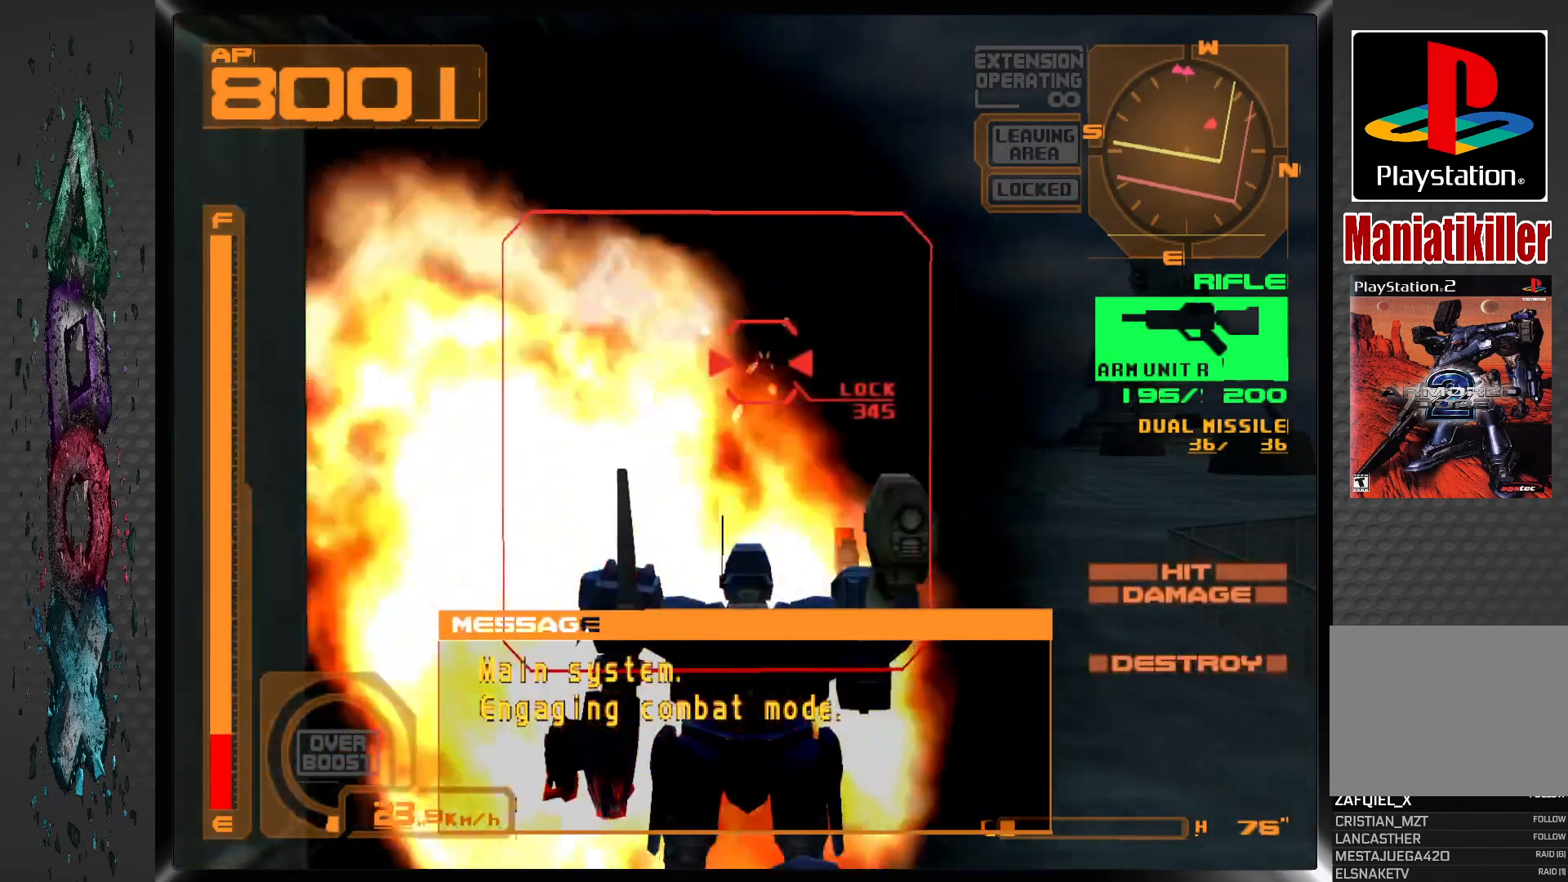
{"buttons": ["SQUARE", "DPAD_DOWN"], "left_stick": "center", "right_stick": "center", "events": []}
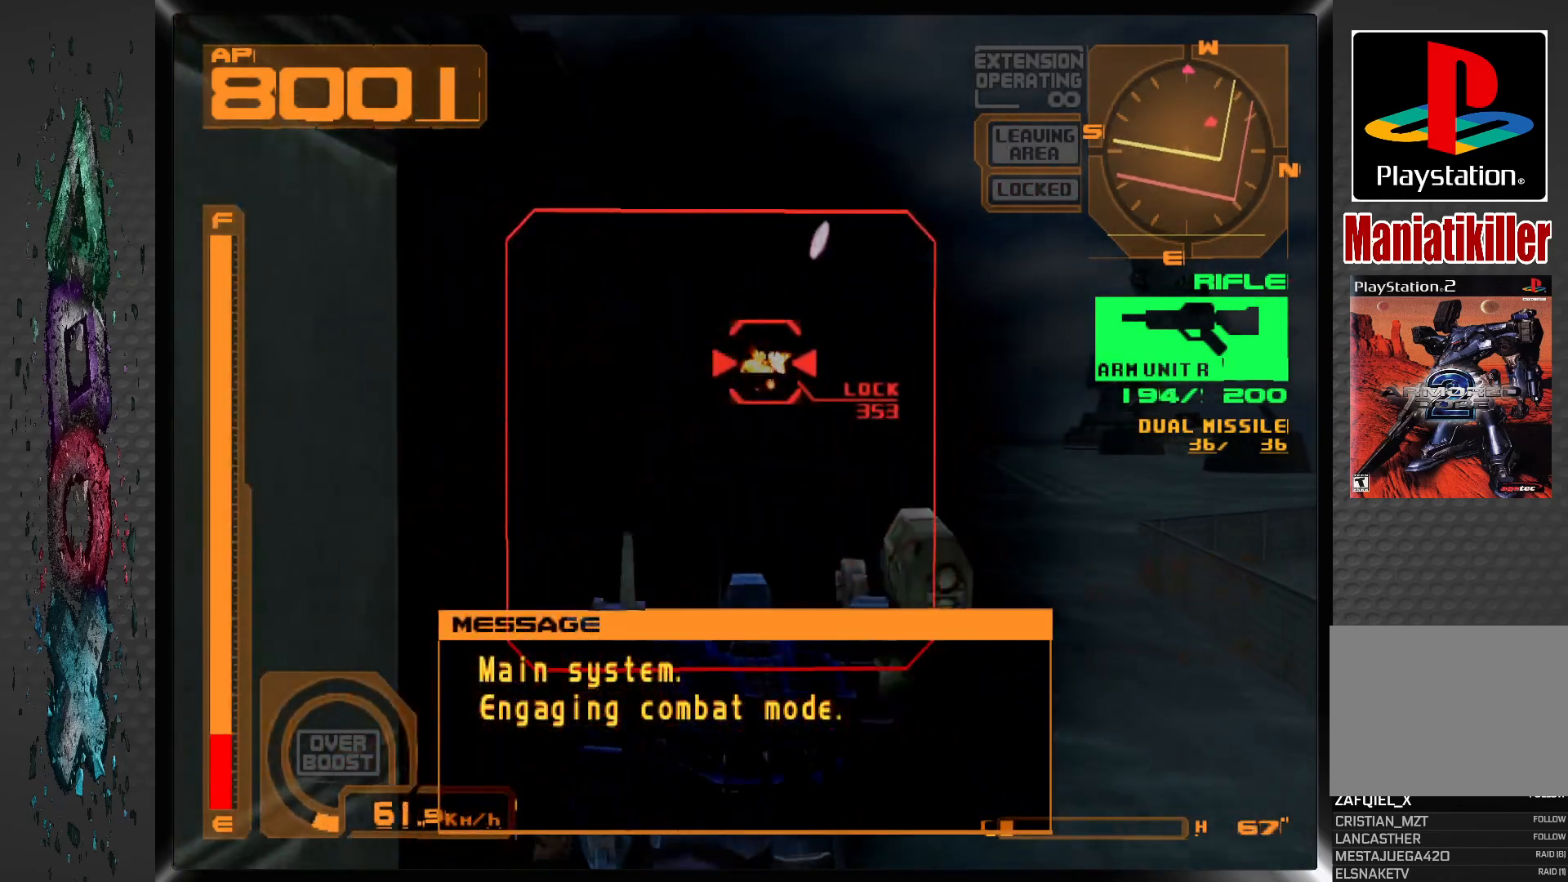
{"buttons": ["R1"], "left_stick": "center", "right_stick": "center", "events": [[267, "DPAD_DOWN", "up"], [317, "SQUARE", "up"], [367, "R1", "down"]]}
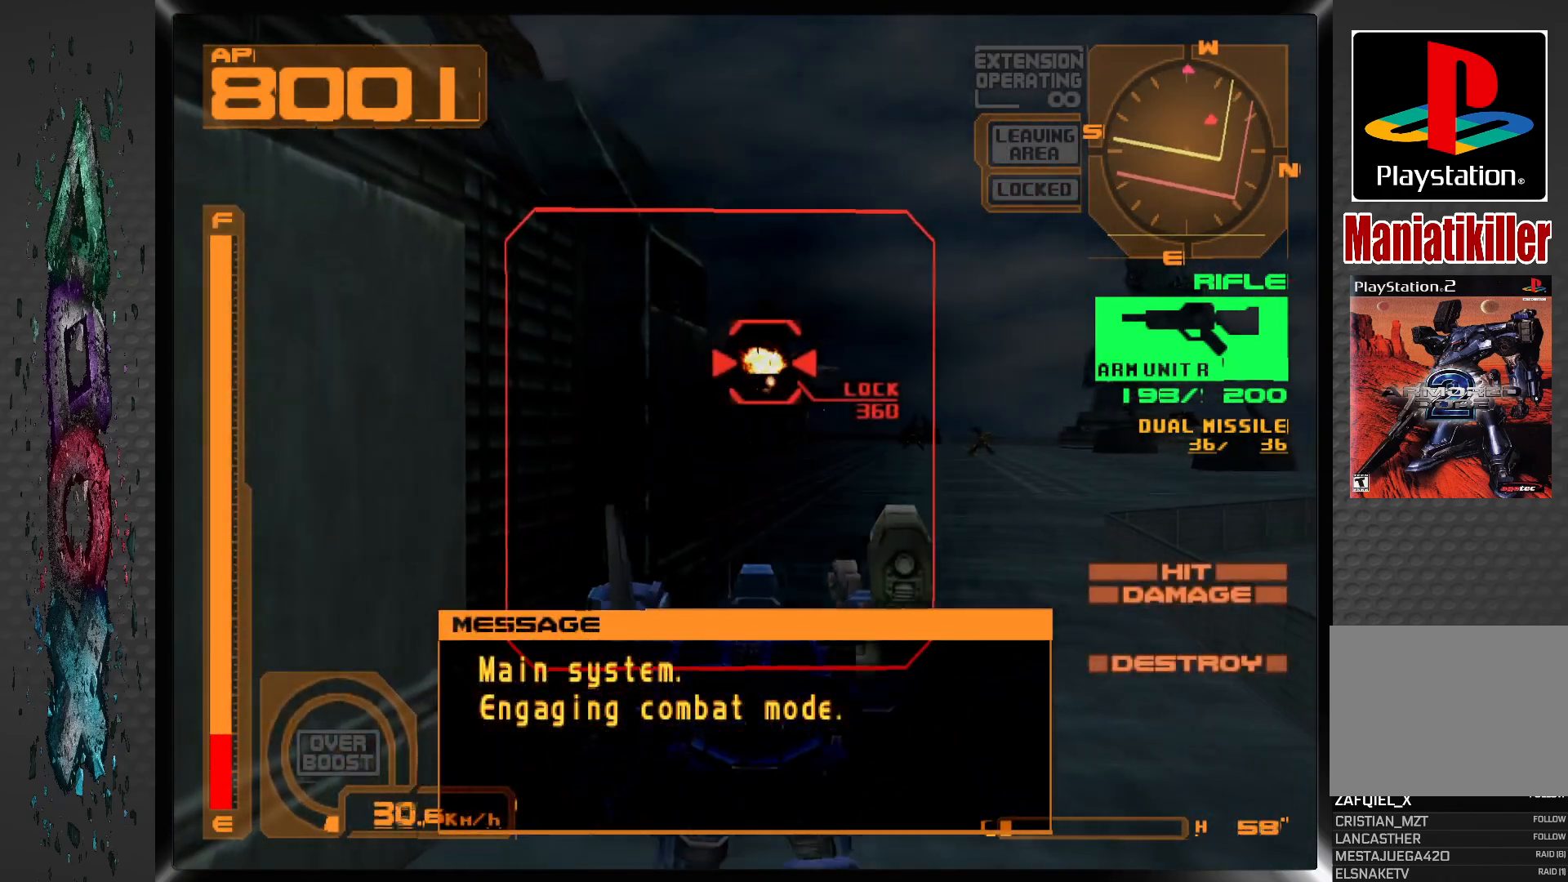
{"buttons": ["DPAD_RIGHT"], "left_stick": "center", "right_stick": "center", "events": [[217, "R1", "up"], [267, "DPAD_RIGHT", "down"]]}
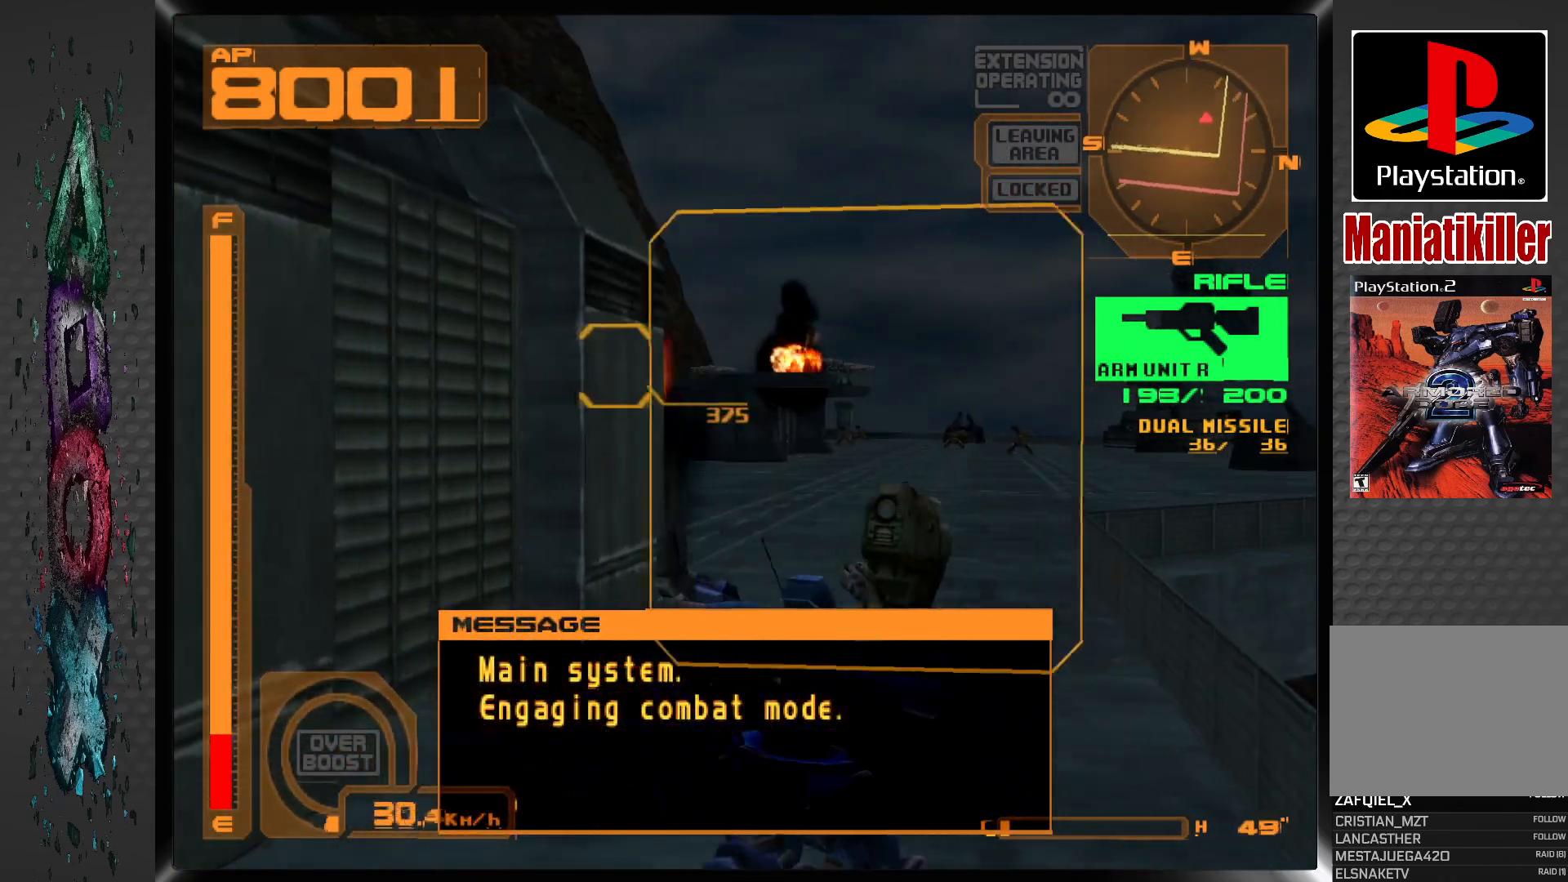
{"buttons": [], "left_stick": "center", "right_stick": "center", "events": [[67, "DPAD_RIGHT", "up"]]}
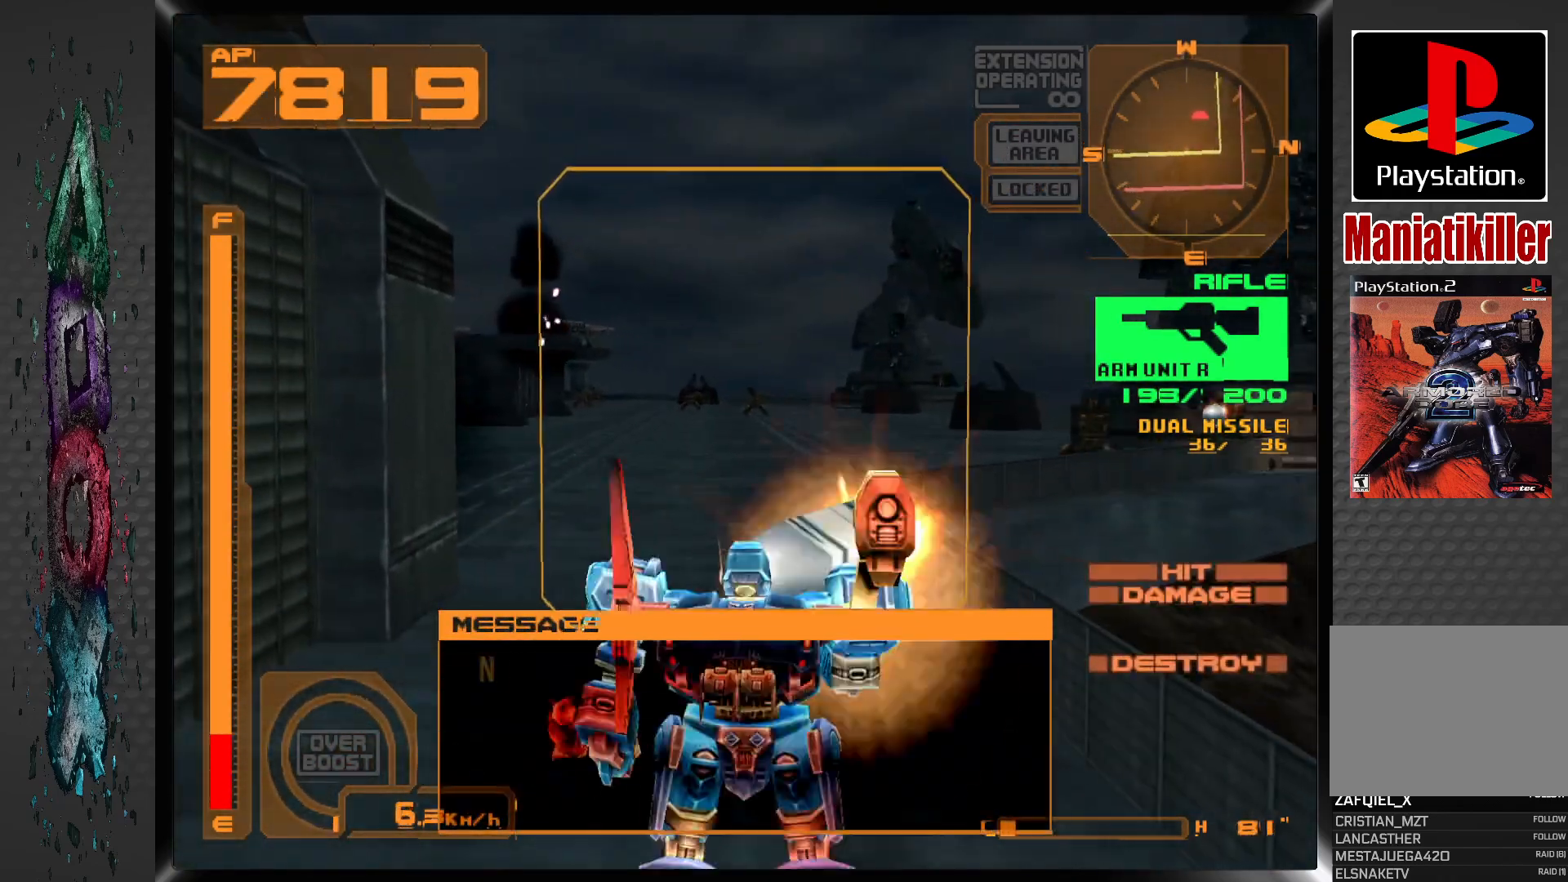
{"buttons": ["DPAD_RIGHT"], "left_stick": "center", "right_stick": "center", "events": [[83, "L1", "down"], [150, "DPAD_RIGHT", "down"], [383, "L1", "up"]]}
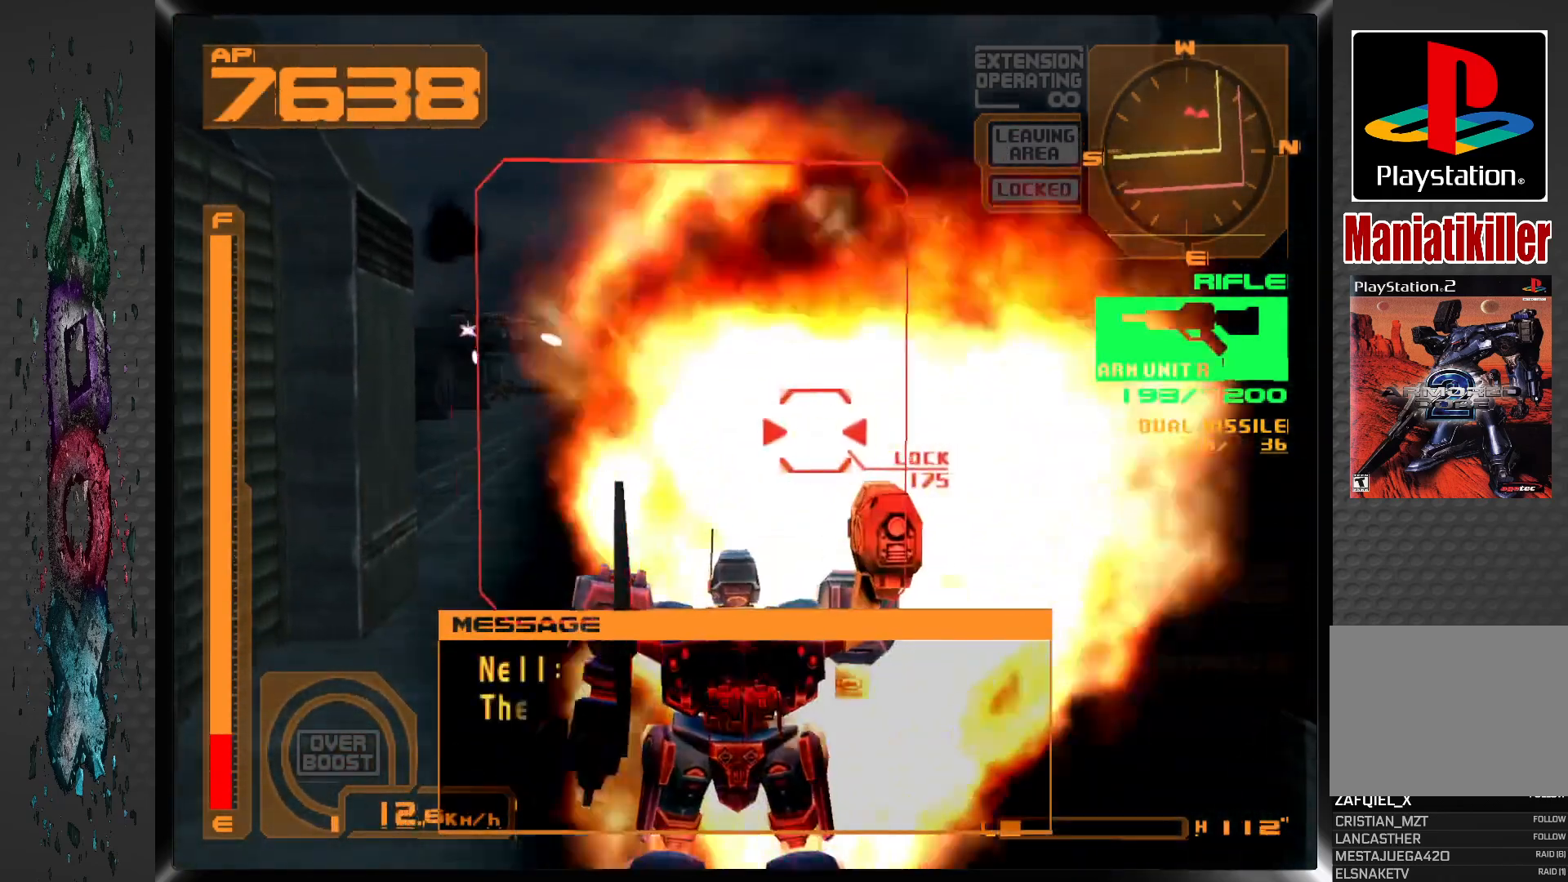
{"buttons": [], "left_stick": "center", "right_stick": "center", "events": [[100, "DPAD_RIGHT", "up"], [283, "DPAD_LEFT", "down"], [400, "DPAD_LEFT", "up"]]}
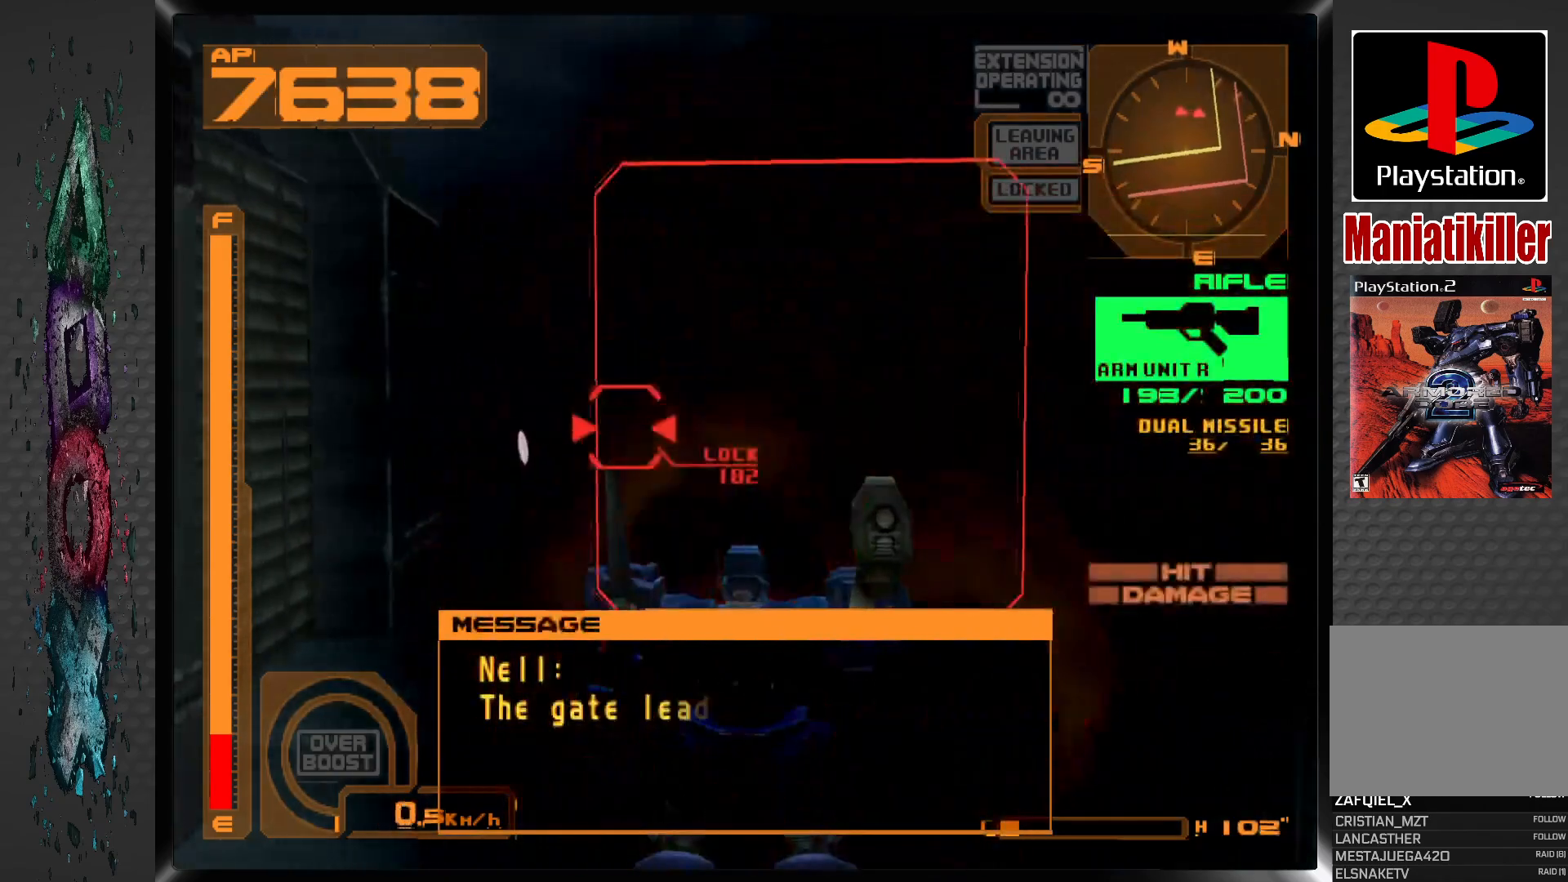
{"buttons": ["L1"], "left_stick": "center", "right_stick": "center", "events": [[33, "DPAD_RIGHT", "down"], [217, "L1", "down"], [417, "DPAD_RIGHT", "up"]]}
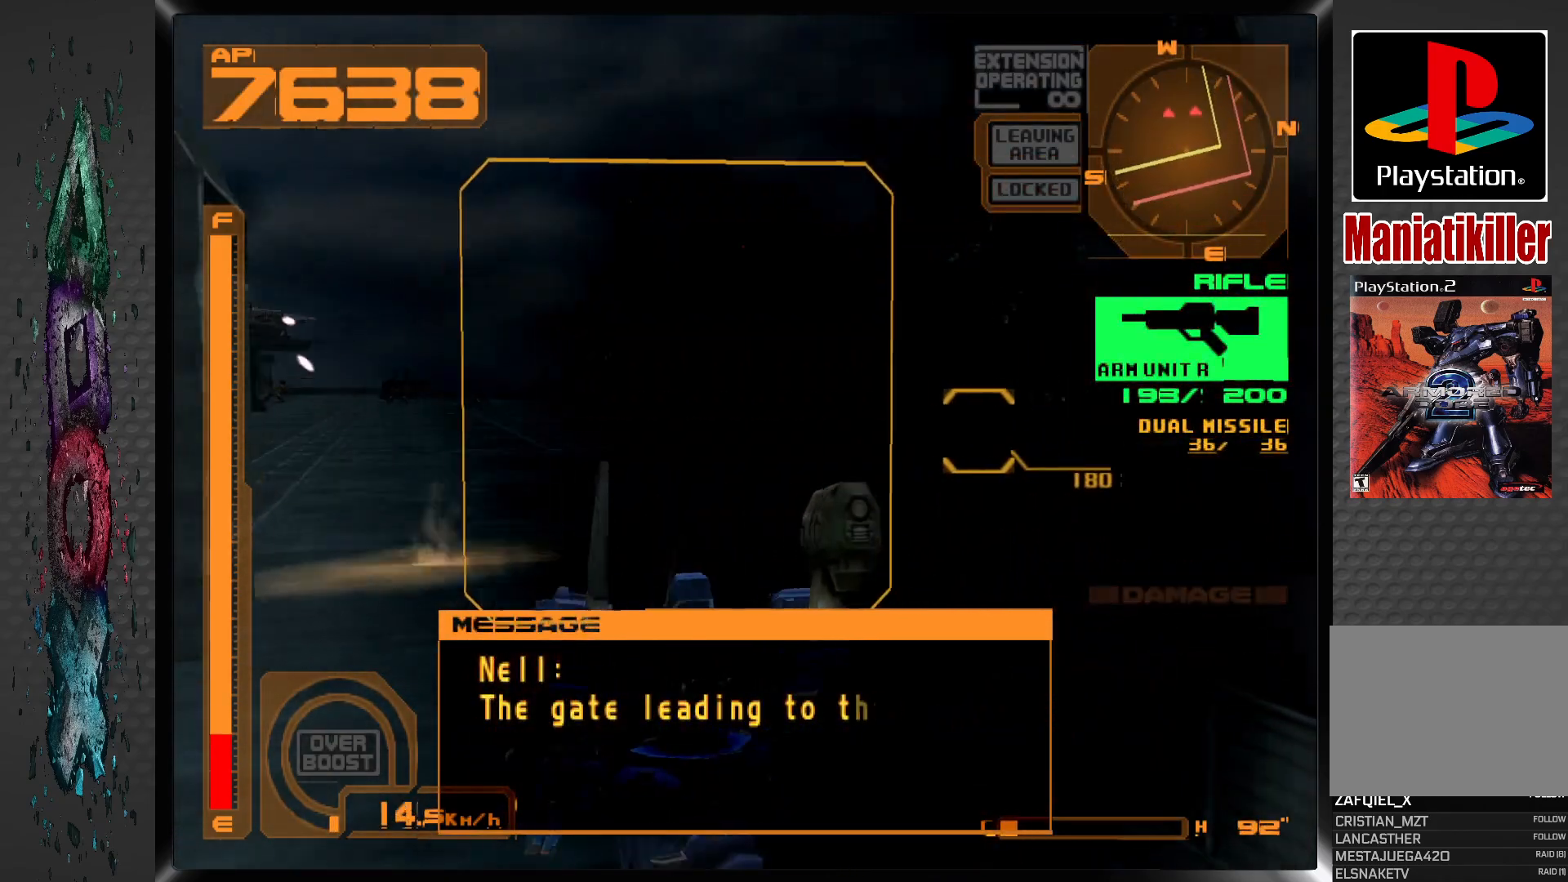
{"buttons": ["L1", "DPAD_RIGHT"], "left_stick": "center", "right_stick": "center", "events": [[500, "DPAD_RIGHT", "down"]]}
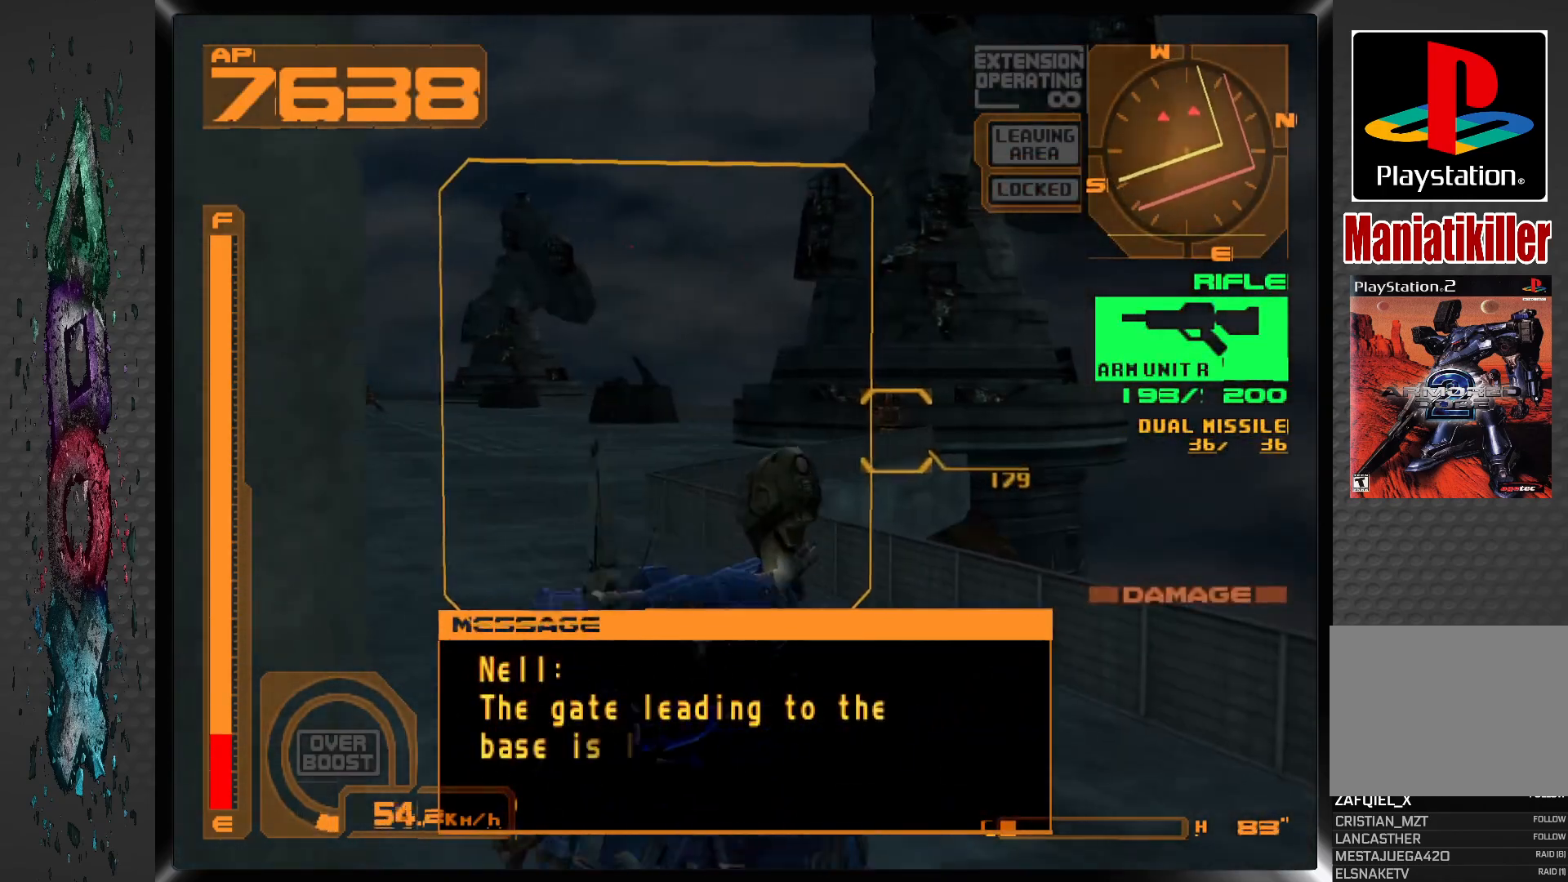
{"buttons": ["SQUARE", "DPAD_RIGHT"], "left_stick": "center", "right_stick": "center", "events": [[50, "L1", "up"], [133, "DPAD_RIGHT", "up"], [250, "SQUARE", "down"], [500, "DPAD_RIGHT", "down"]]}
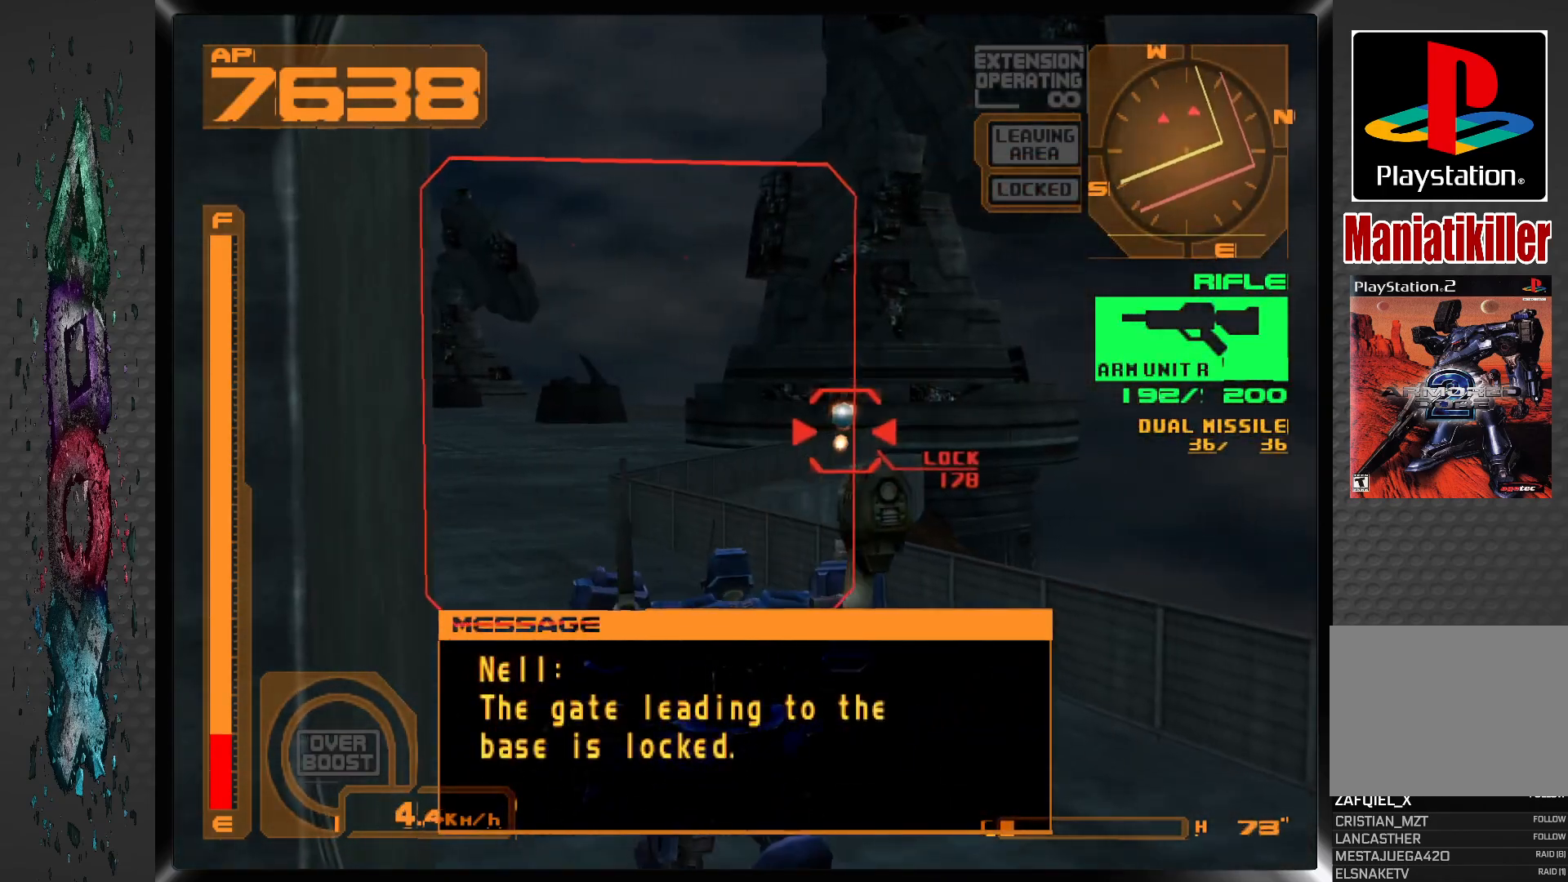
{"buttons": ["SQUARE"], "left_stick": "center", "right_stick": "center", "events": [[133, "DPAD_RIGHT", "up"]]}
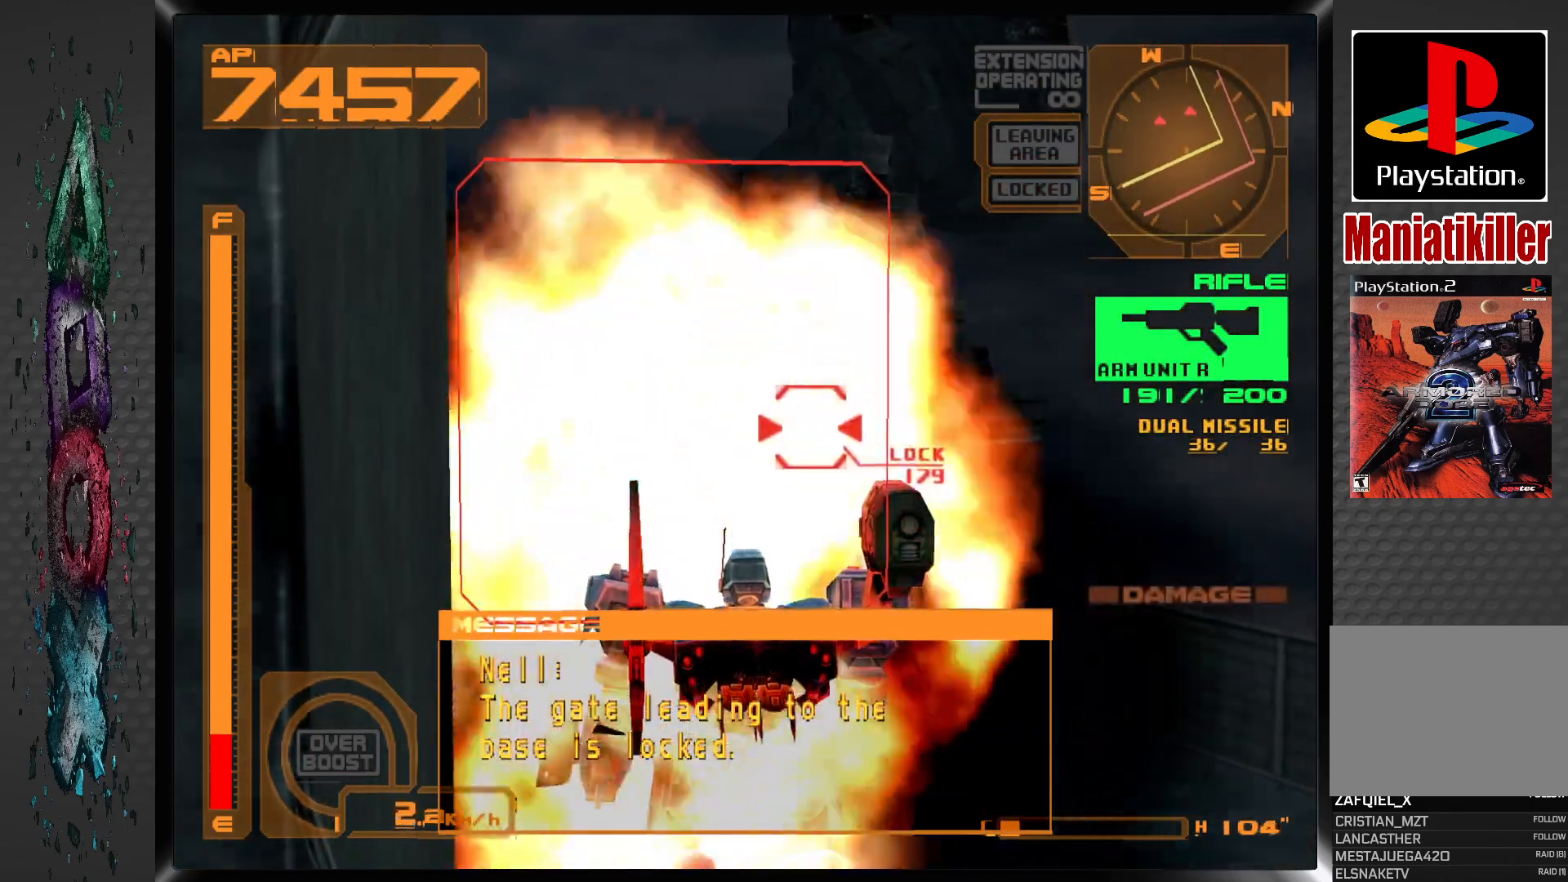
{"buttons": ["SQUARE", "R1"], "left_stick": "center", "right_stick": "center", "events": [[300, "R1", "down"]]}
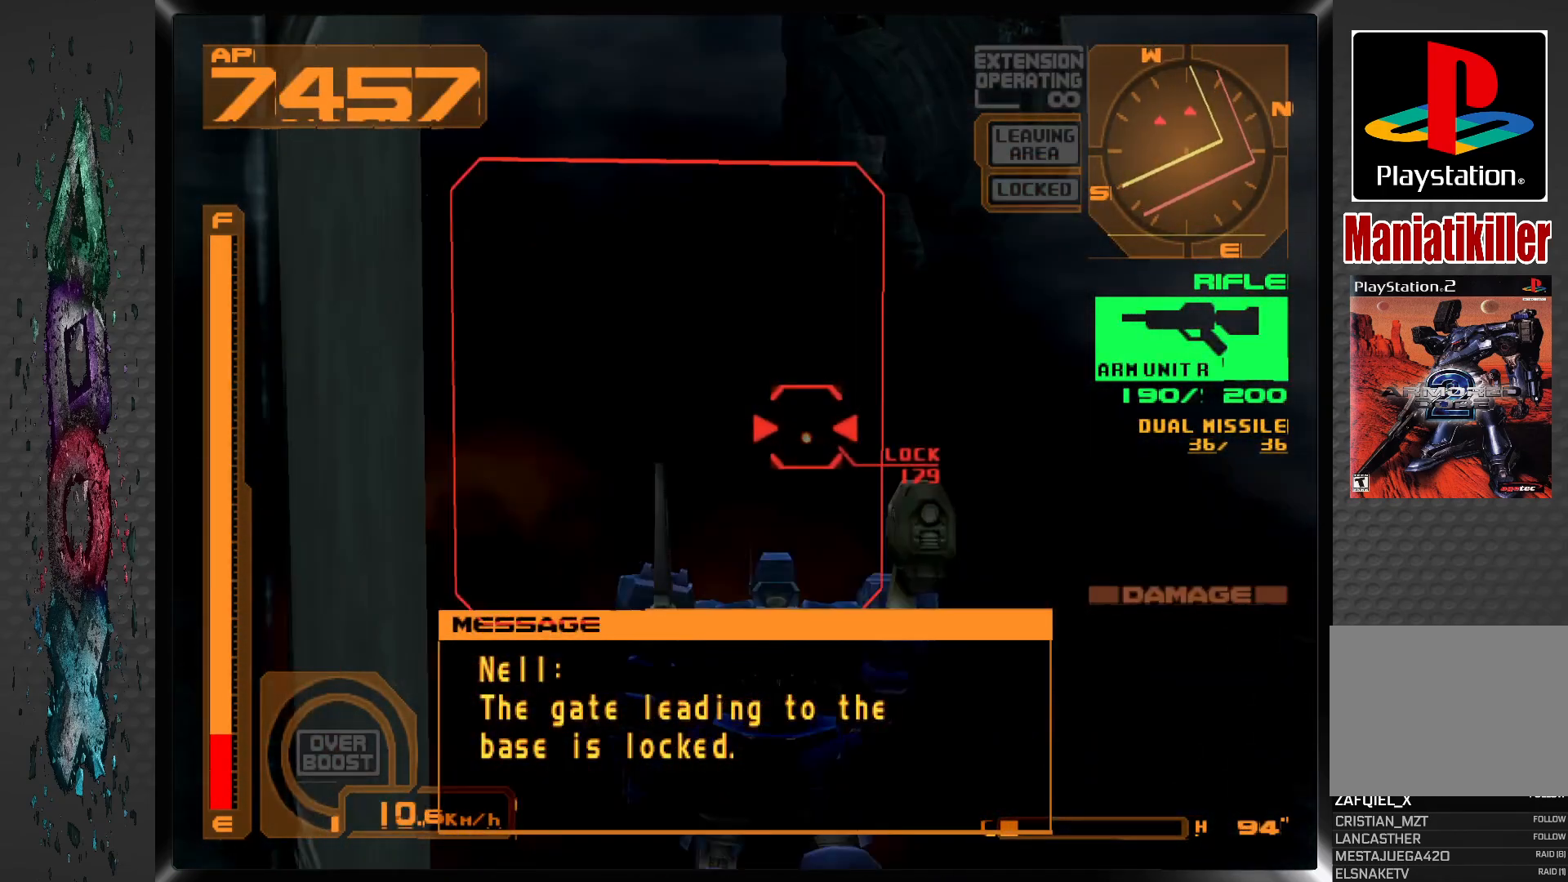
{"buttons": ["SQUARE", "L1"], "left_stick": "center", "right_stick": "center", "events": [[167, "R1", "up"], [483, "L1", "down"]]}
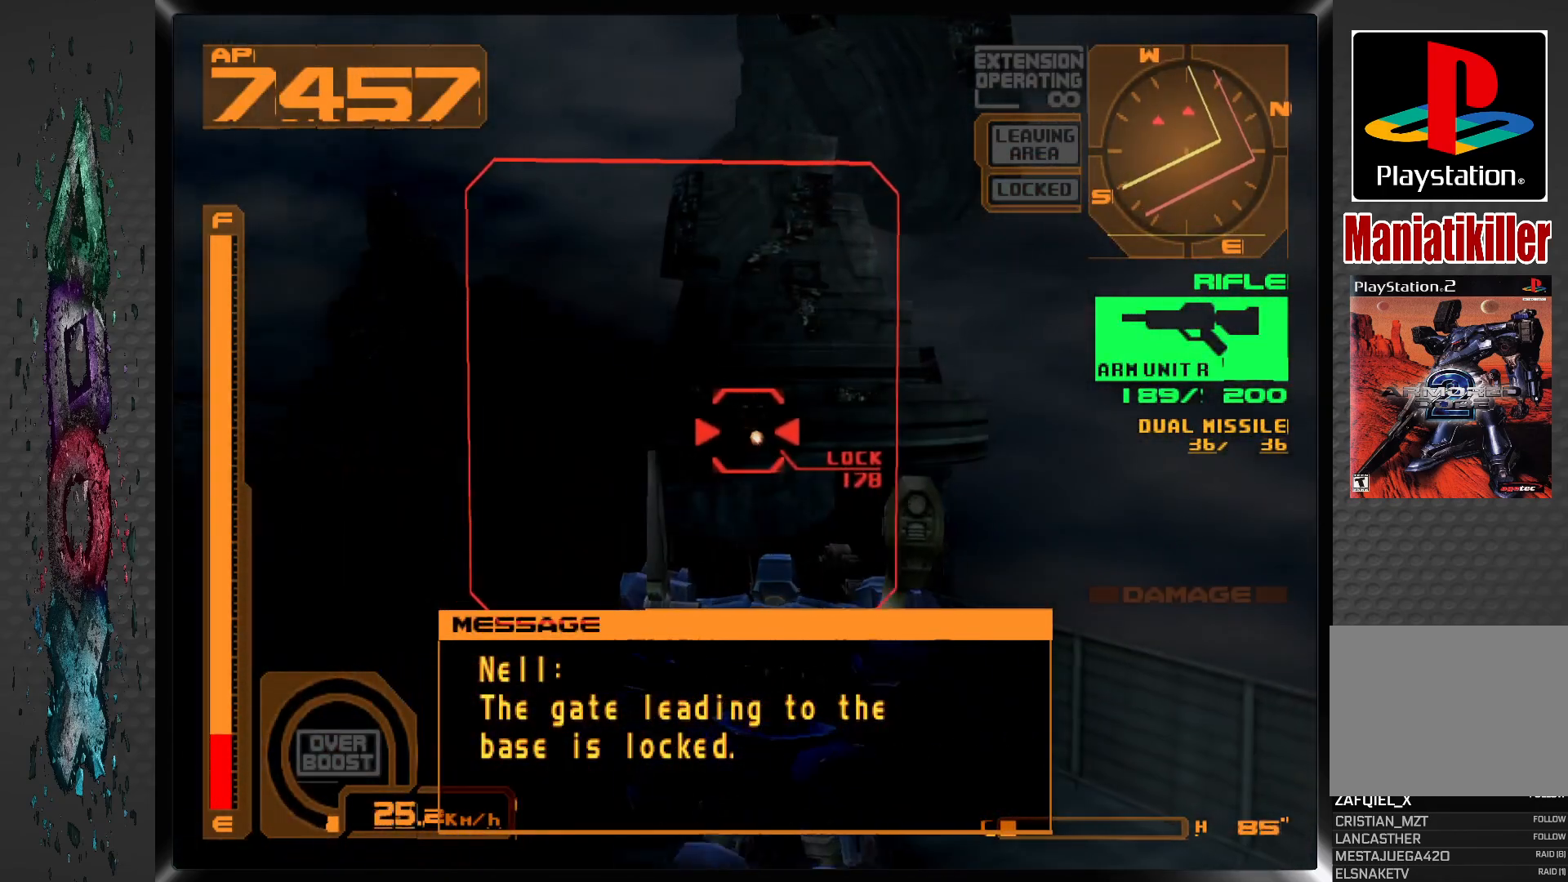
{"buttons": ["SQUARE"], "left_stick": "center", "right_stick": "center", "events": [[300, "L1", "up"]]}
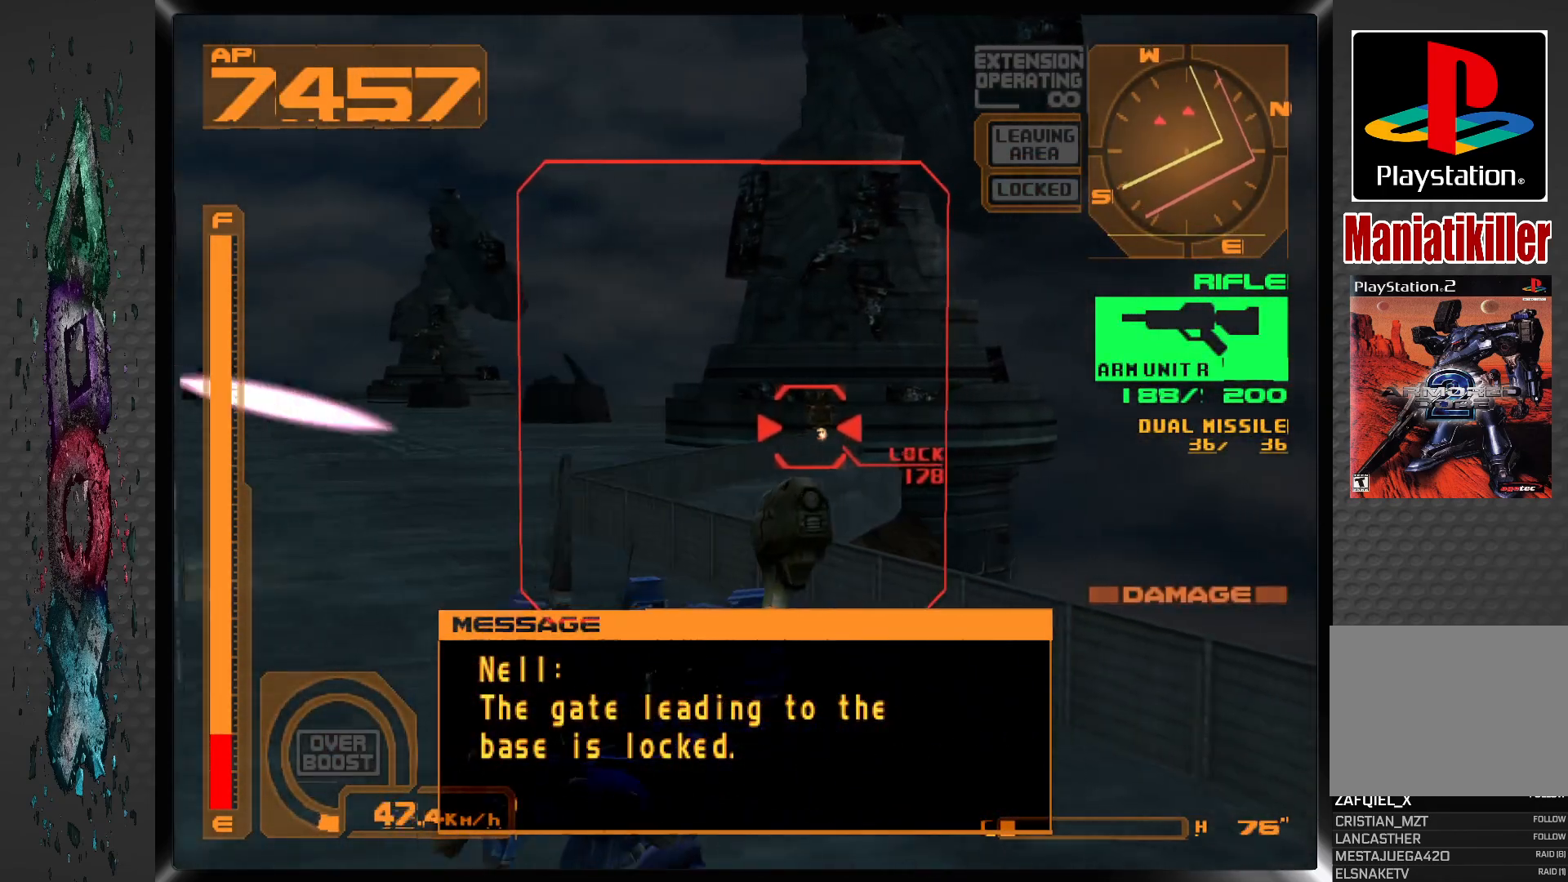
{"buttons": ["SQUARE"], "left_stick": "center", "right_stick": "center", "events": []}
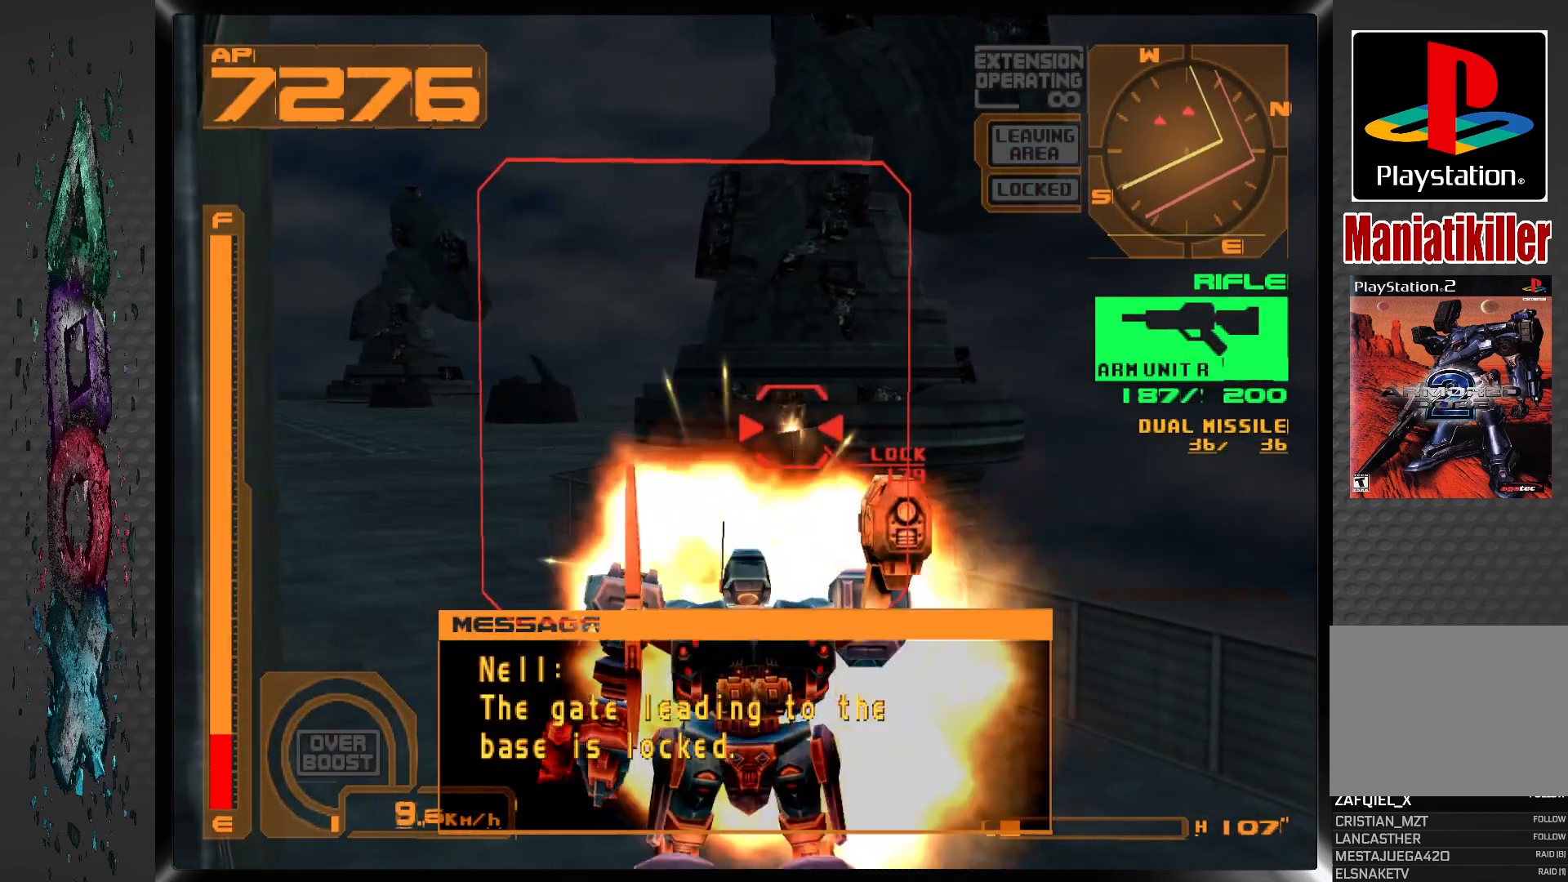
{"buttons": ["DPAD_UP", "DPAD_RIGHT"], "left_stick": "center", "right_stick": "center", "events": [[200, "DPAD_RIGHT", "down"], [200, "DPAD_UP", "down"], [283, "SQUARE", "up"]]}
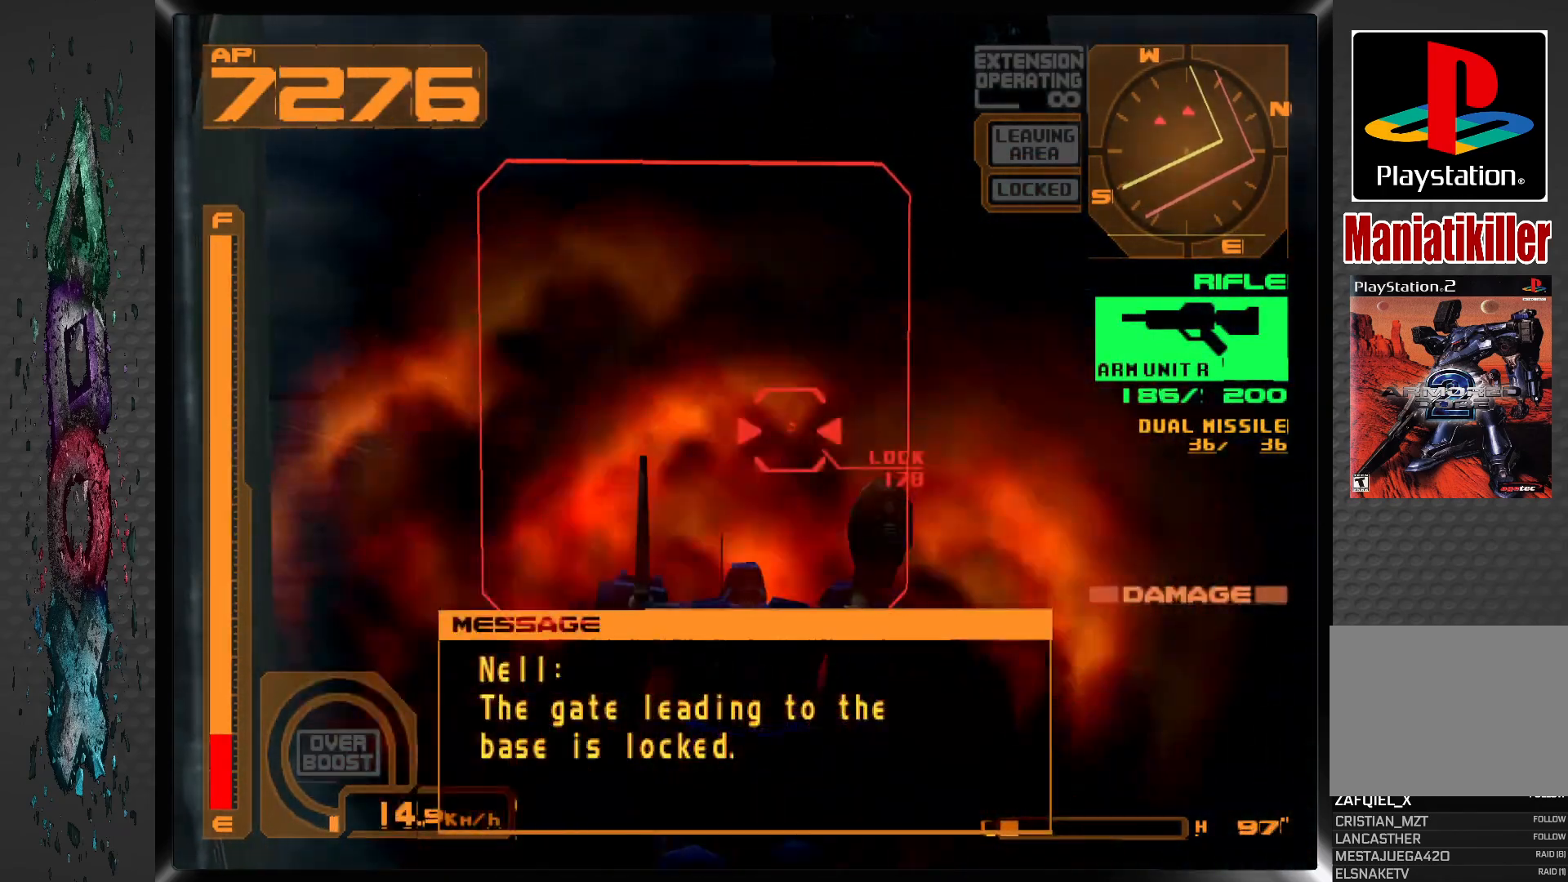
{"buttons": ["SQUARE", "L1", "DPAD_UP"], "left_stick": "center", "right_stick": "center", "events": [[117, "L1", "down"], [200, "DPAD_RIGHT", "up"], [300, "SQUARE", "down"]]}
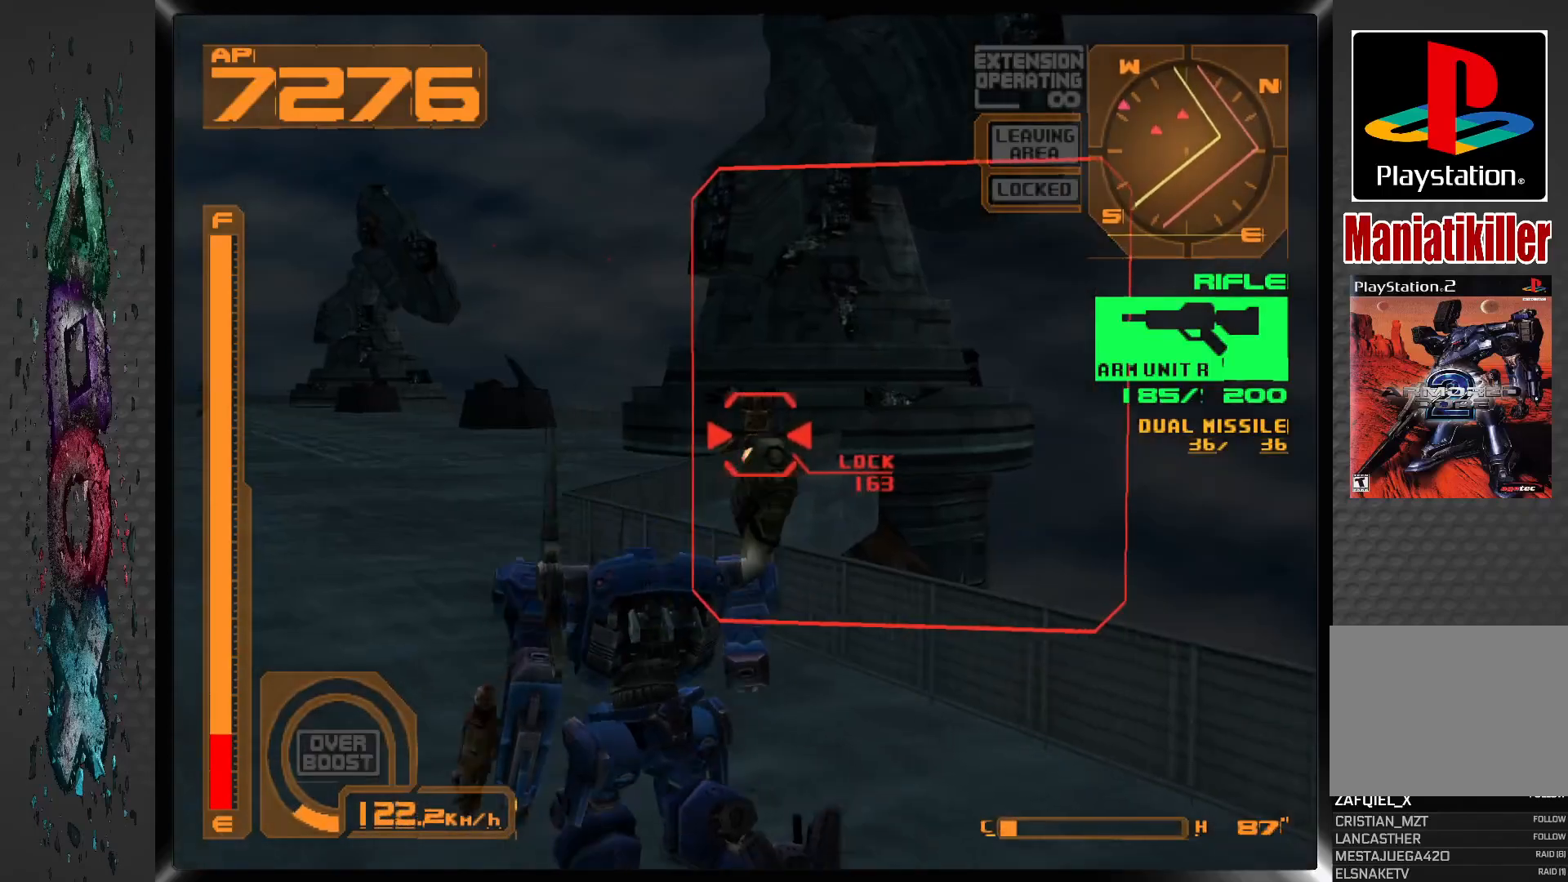
{"buttons": ["SQUARE", "L1", "DPAD_UP", "DPAD_LEFT"], "left_stick": "center", "right_stick": "center", "events": [[100, "DPAD_RIGHT", "down"], [300, "DPAD_RIGHT", "up"], [467, "DPAD_LEFT", "down"]]}
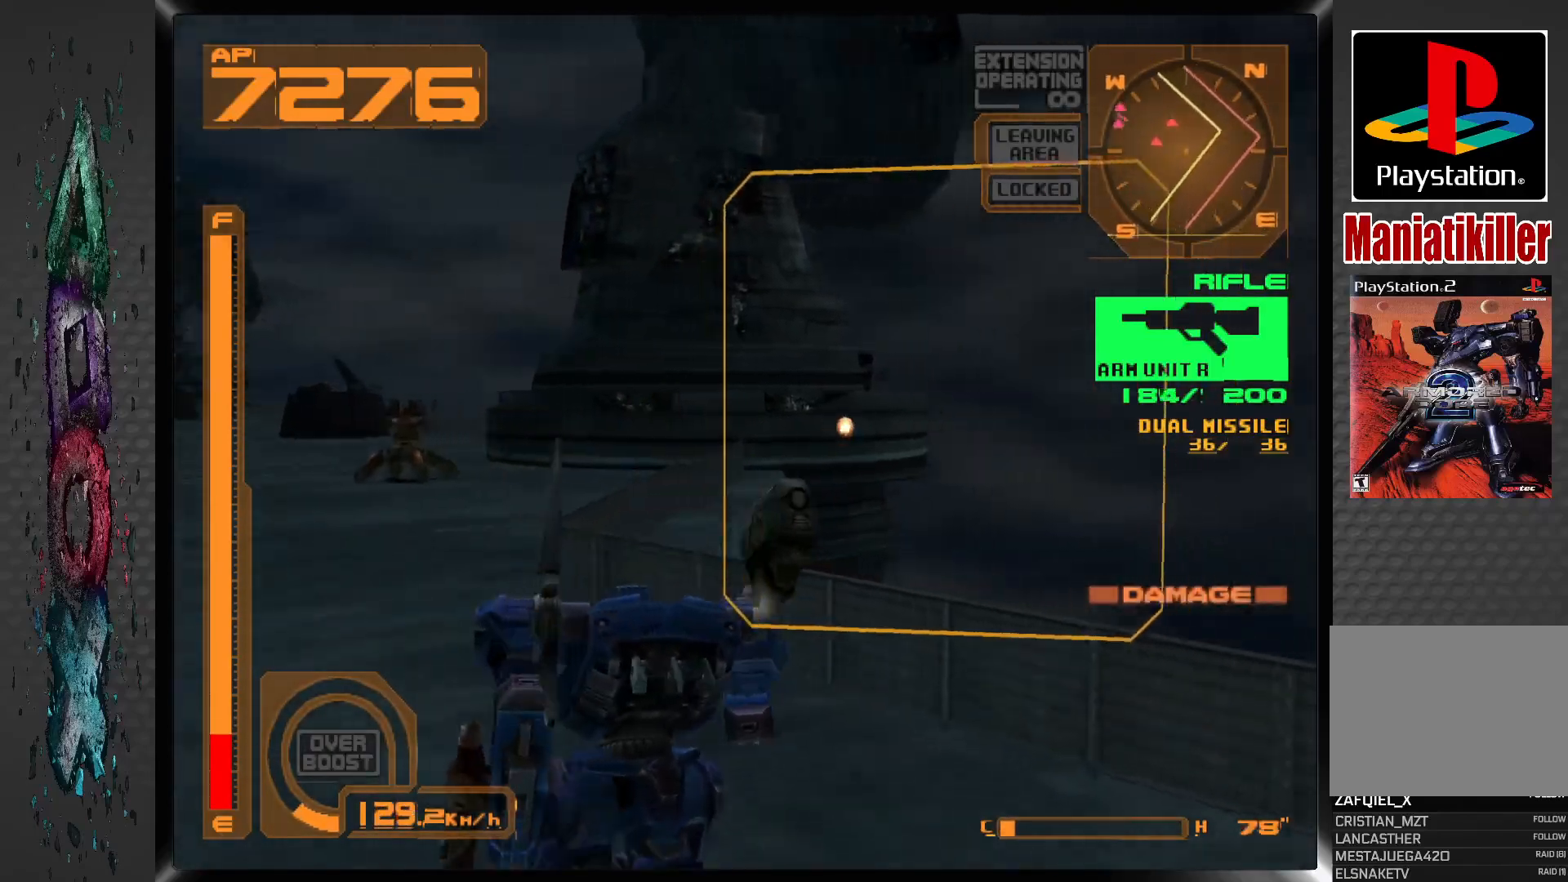
{"buttons": ["DPAD_LEFT"], "left_stick": "center", "right_stick": "center", "events": [[50, "L1", "up"], [83, "SQUARE", "up"], [167, "DPAD_UP", "up"]]}
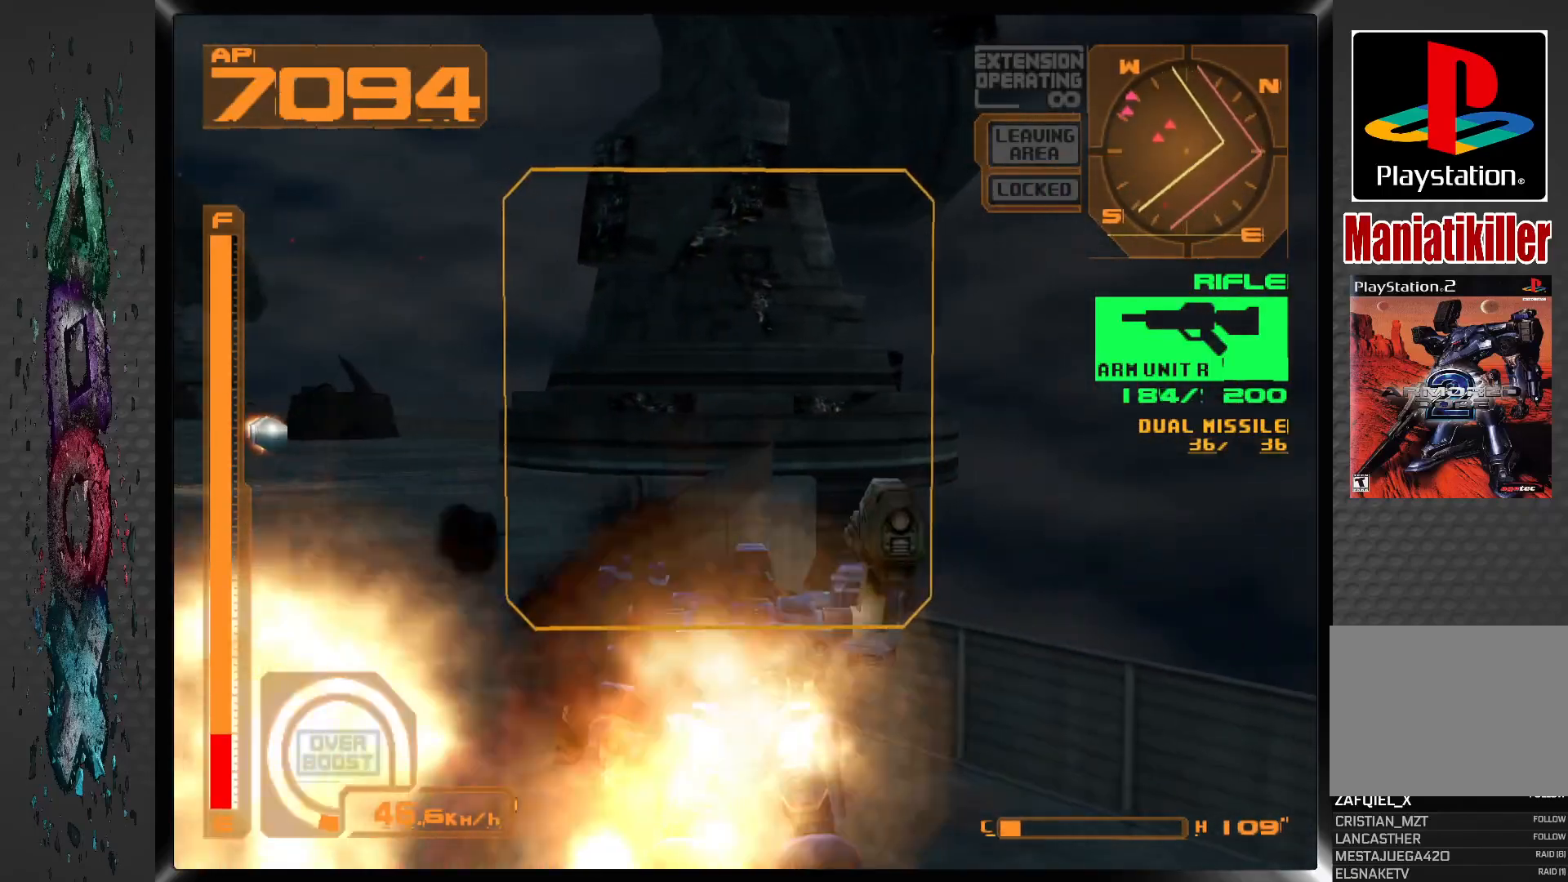
{"buttons": ["CROSS", "DPAD_UP", "DPAD_LEFT"], "left_stick": "center", "right_stick": "center", "events": [[183, "DPAD_UP", "down"], [300, "CROSS", "down"]]}
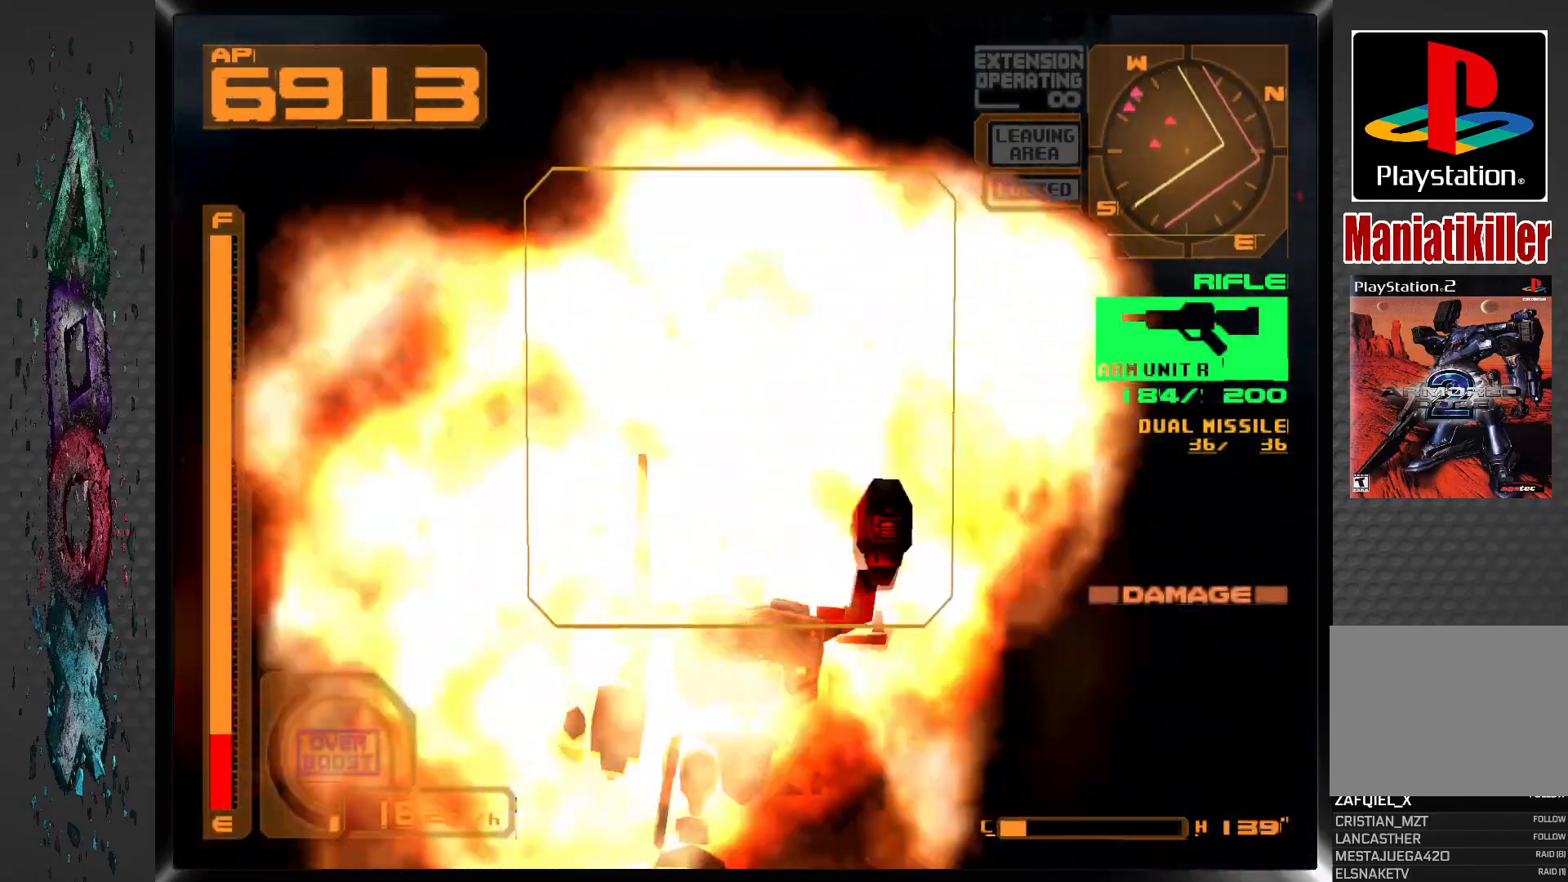
{"buttons": ["CROSS", "DPAD_UP", "DPAD_LEFT"], "left_stick": "center", "right_stick": "center", "events": []}
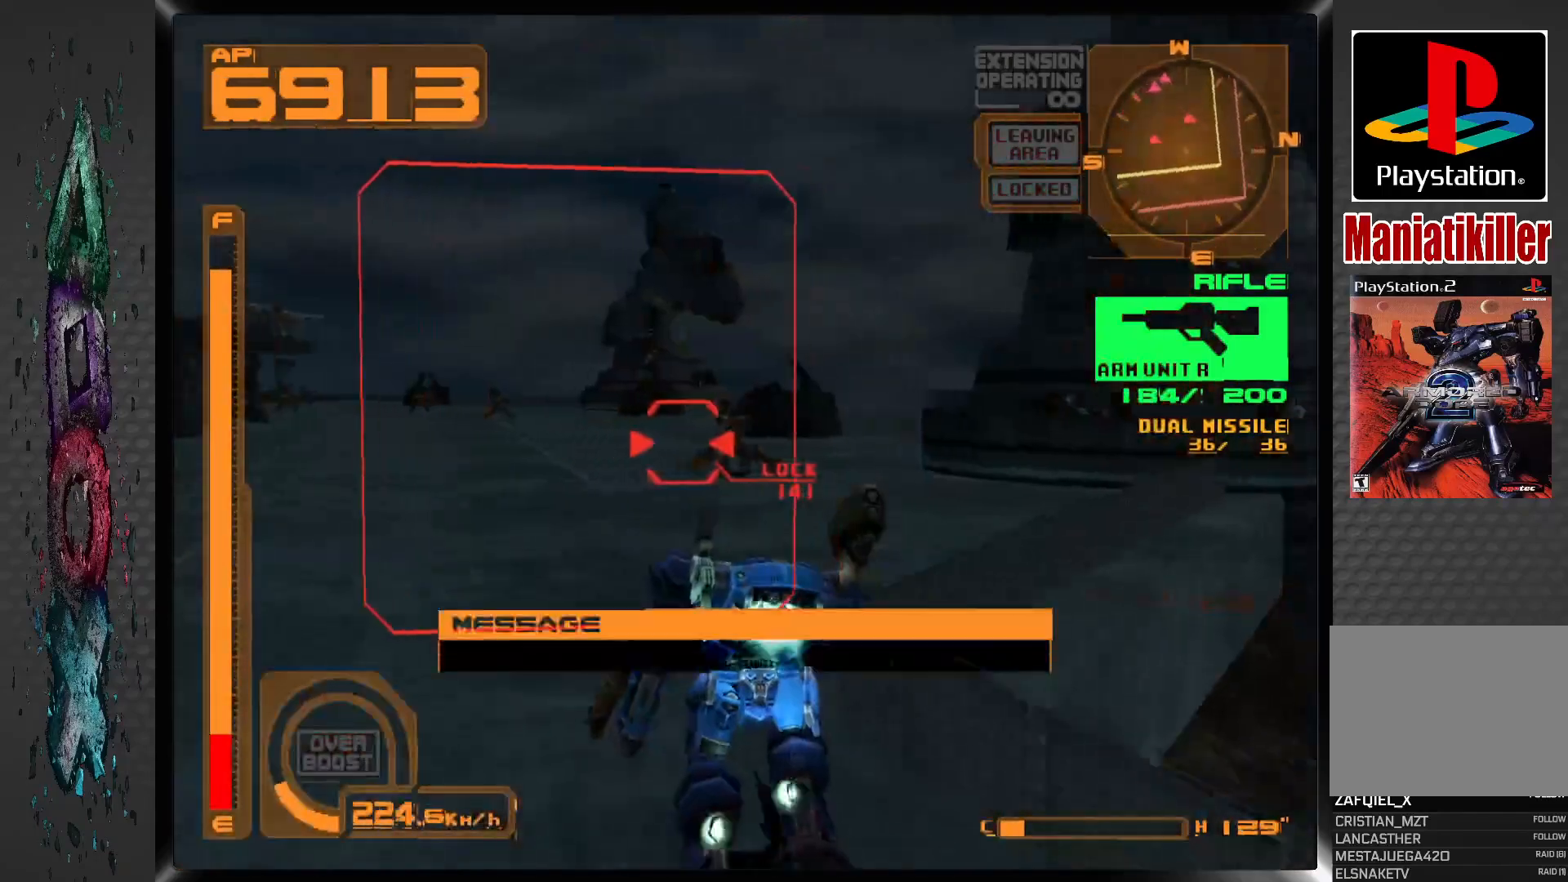
{"buttons": ["CROSS", "R1", "DPAD_LEFT"], "left_stick": "center", "right_stick": "center", "events": [[167, "R1", "down"], [417, "DPAD_UP", "up"]]}
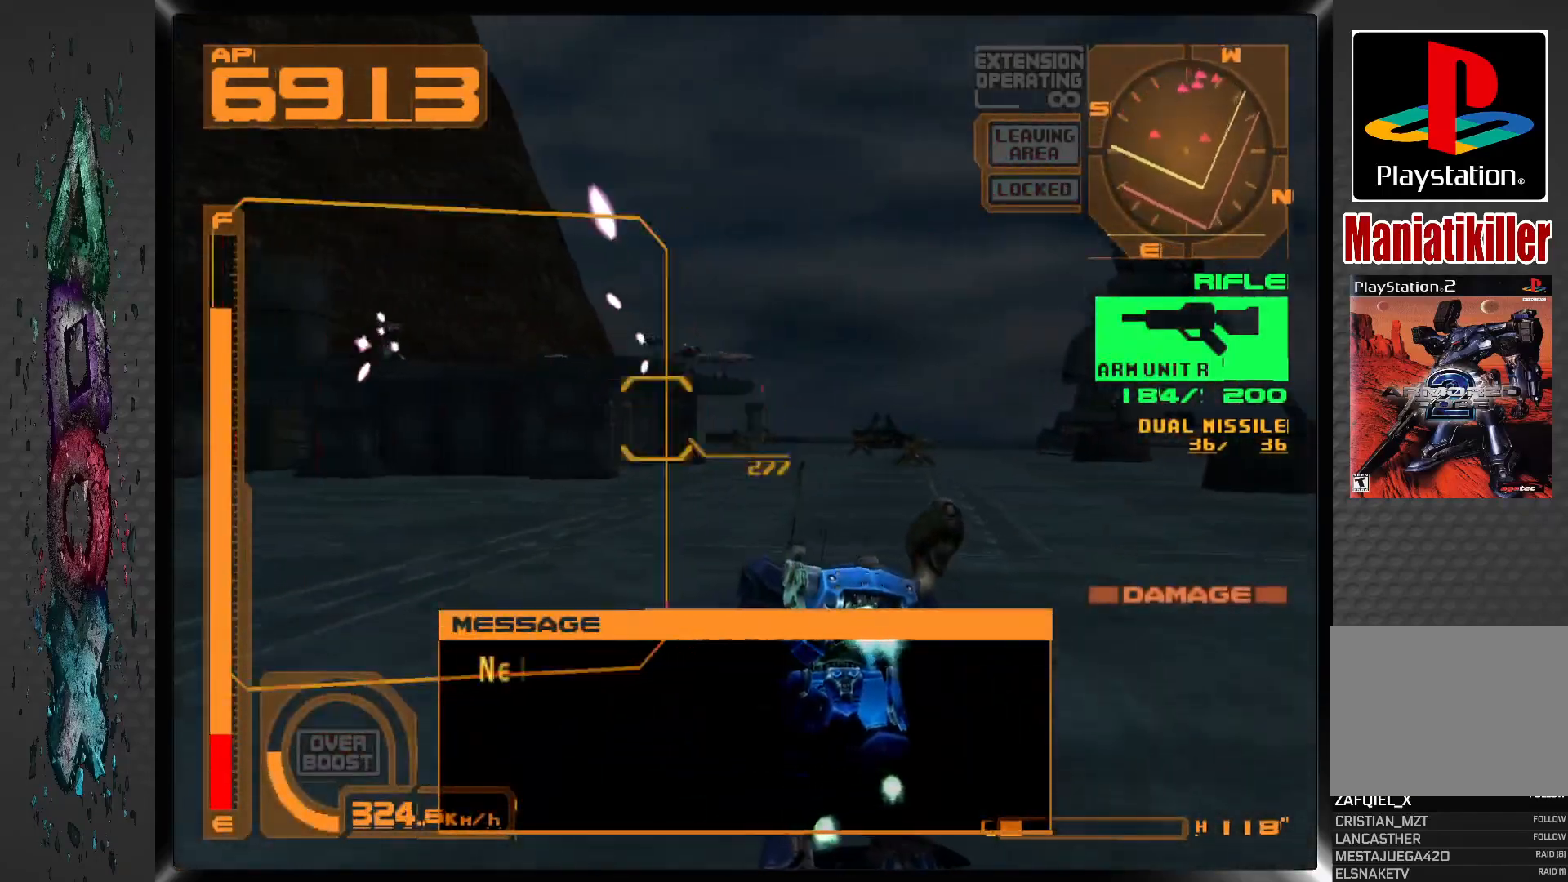
{"buttons": ["CROSS", "R1", "DPAD_LEFT"], "left_stick": "center", "right_stick": "center", "events": []}
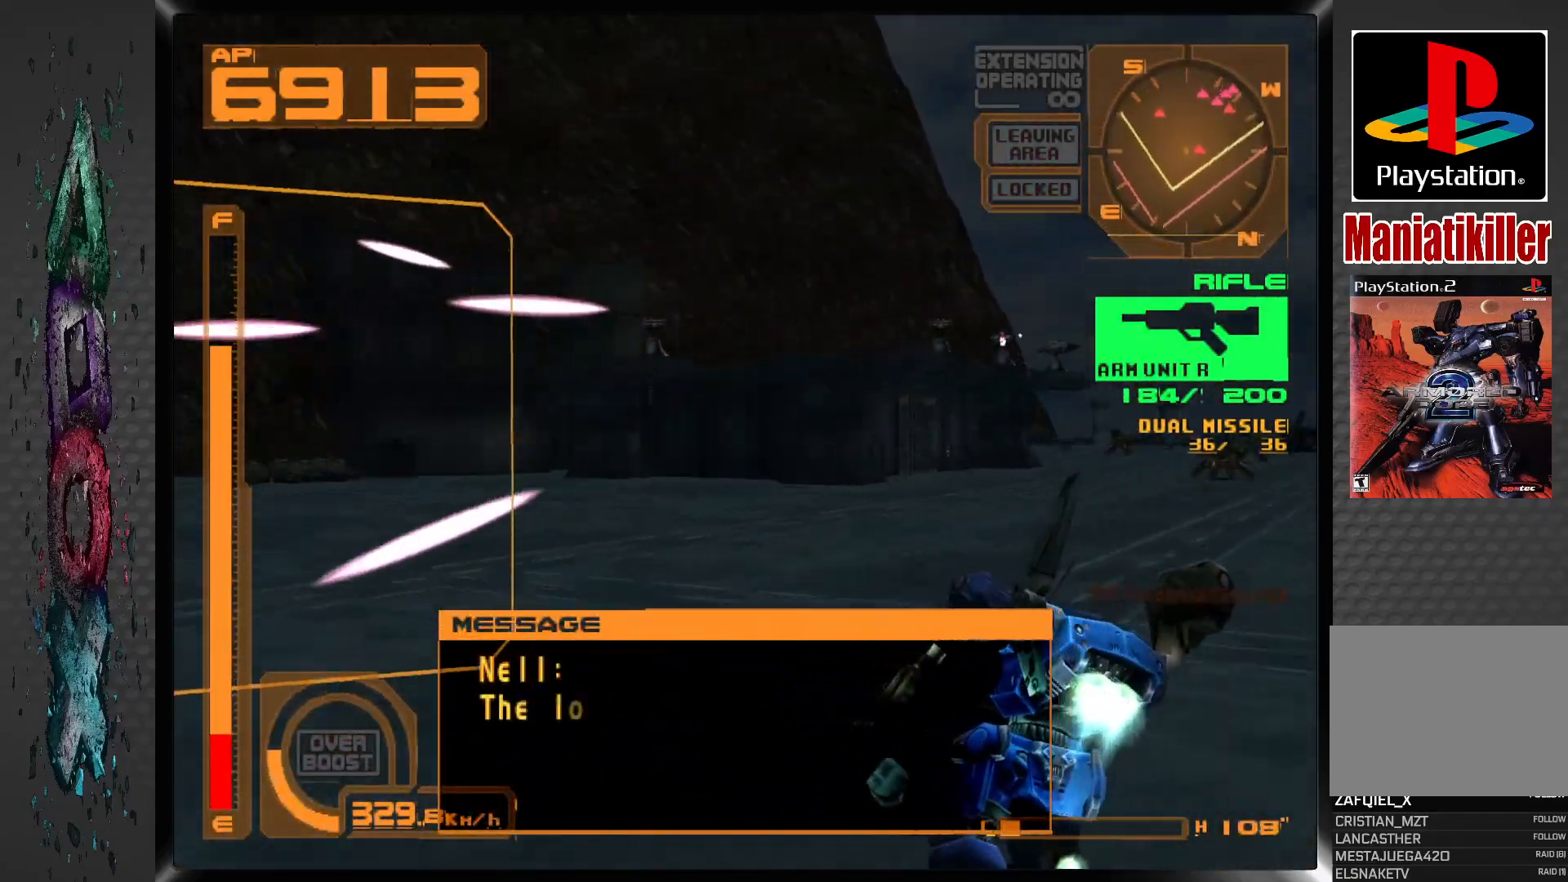
{"buttons": [], "left_stick": "center", "right_stick": "center", "events": [[233, "DPAD_UP", "down"], [250, "R1", "up"], [267, "DPAD_LEFT", "up"], [300, "DPAD_RIGHT", "down"], [367, "DPAD_UP", "up"], [383, "DPAD_RIGHT", "up"], [417, "CROSS", "up"]]}